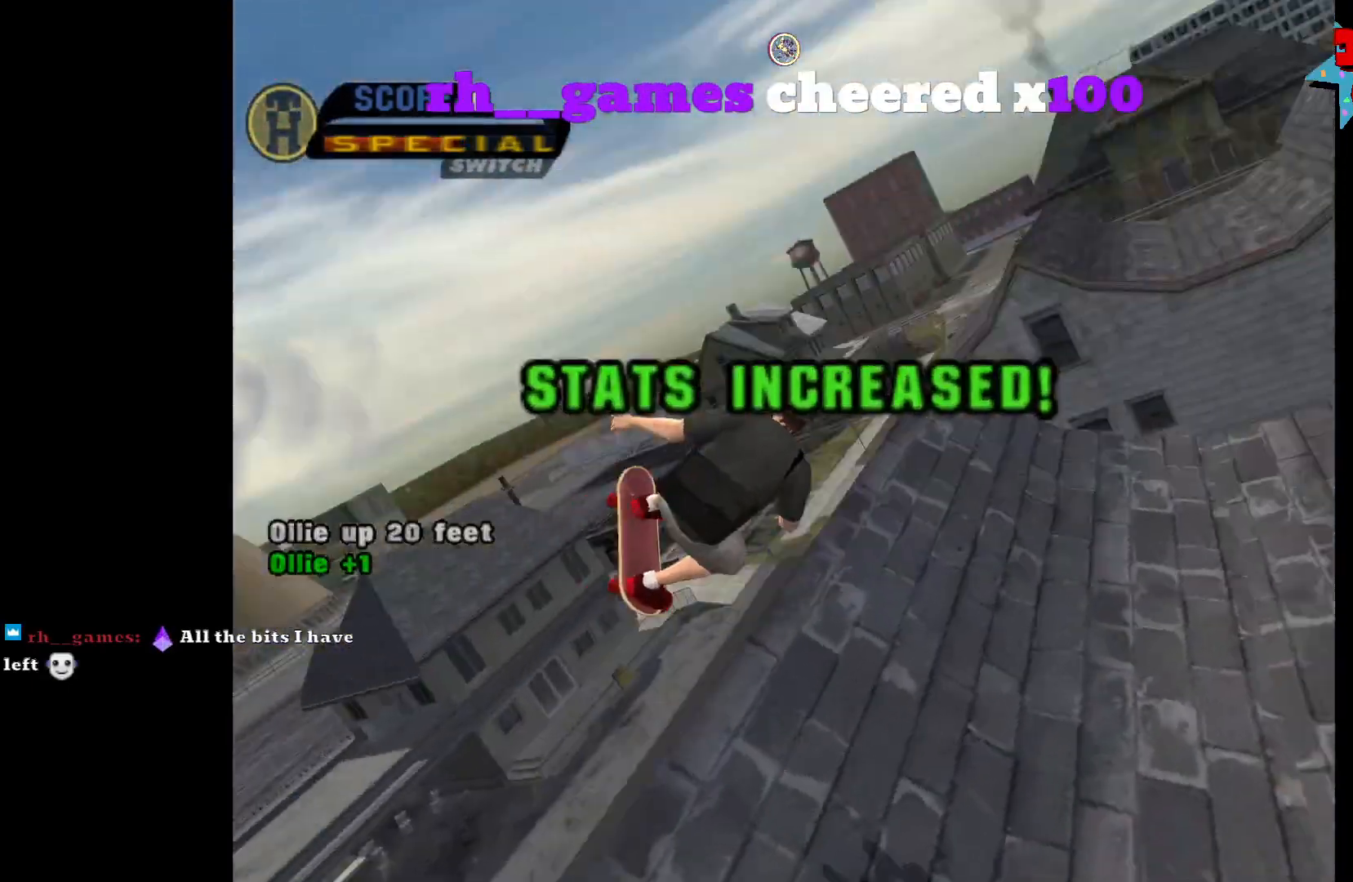
Gameplay with a controller (Xbox layout); each line is a JSON object with the inputs held at the frame after it. "events" lists button and stick changes between this image and that frame as [ms after this image, input, new state], when the widget could be followed in between.
{"buttons": [], "left_stick": "down-right", "right_stick": "center", "events": [[317, "left_stick", "down-right"]]}
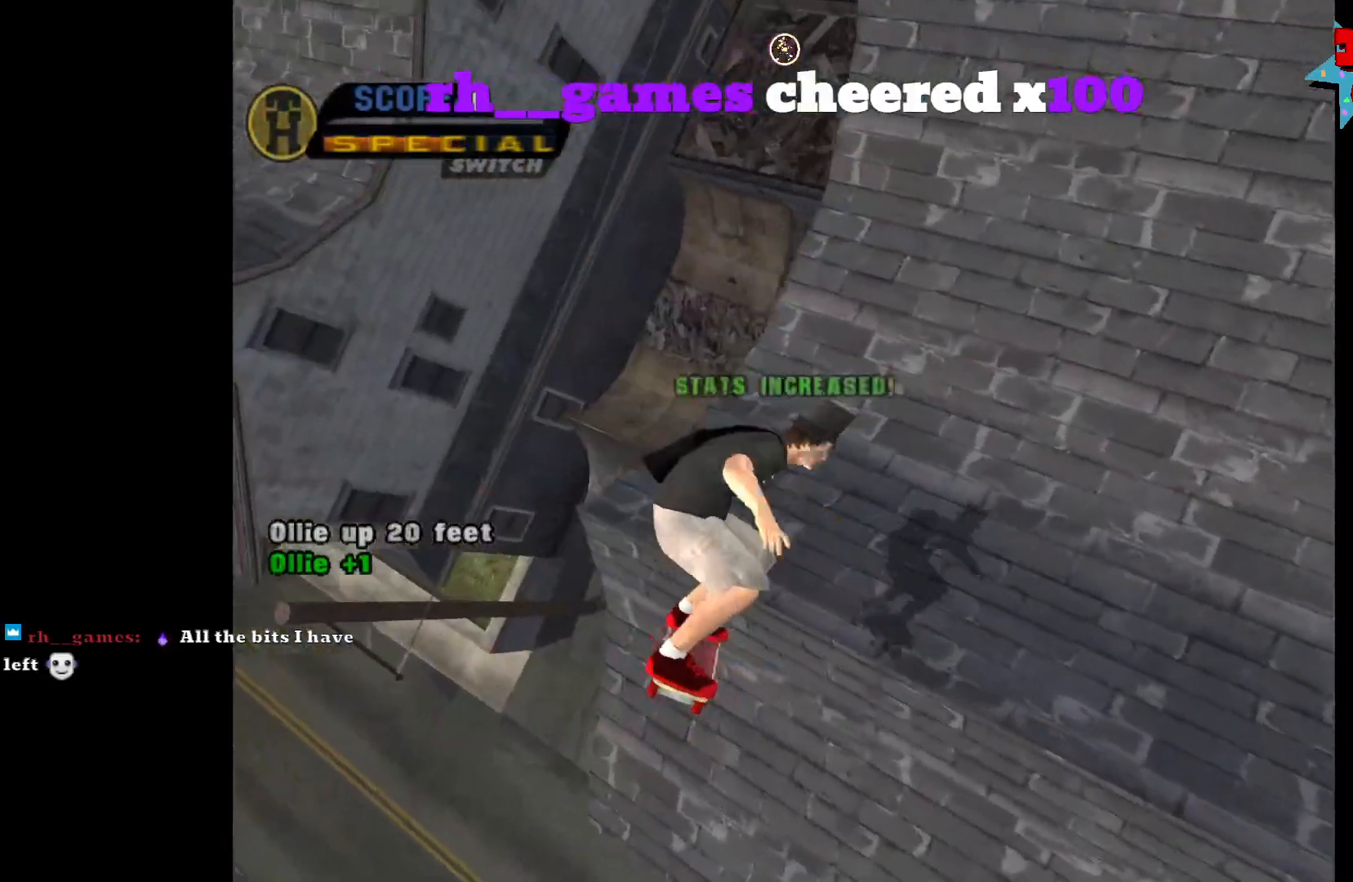
{"buttons": [], "left_stick": "center", "right_stick": "center", "events": [[33, "left_stick", "center"]]}
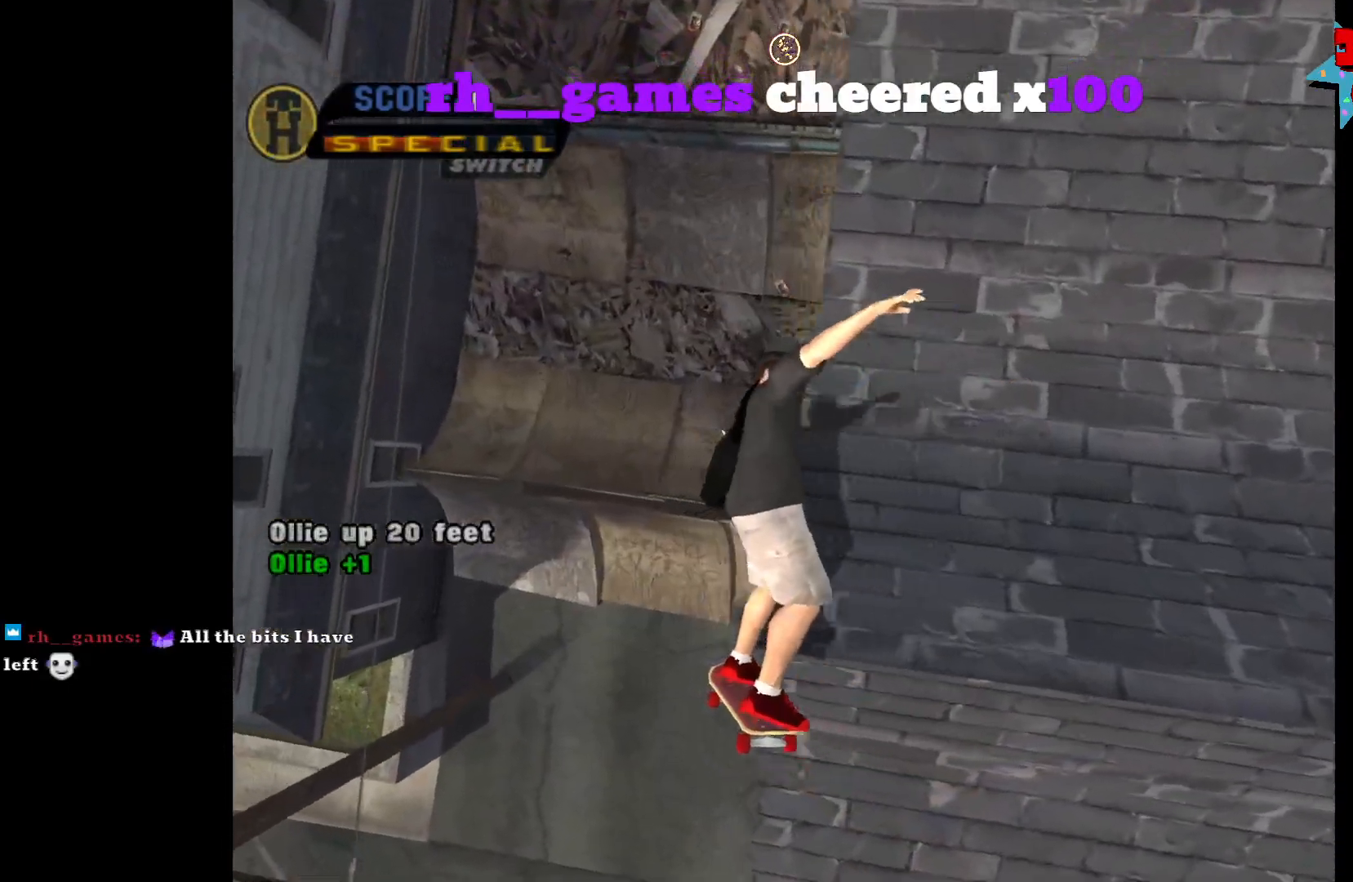
{"buttons": [], "left_stick": "right", "right_stick": "center", "events": [[67, "left_stick", "right"], [300, "left_stick", "center"], [417, "left_stick", "right"]]}
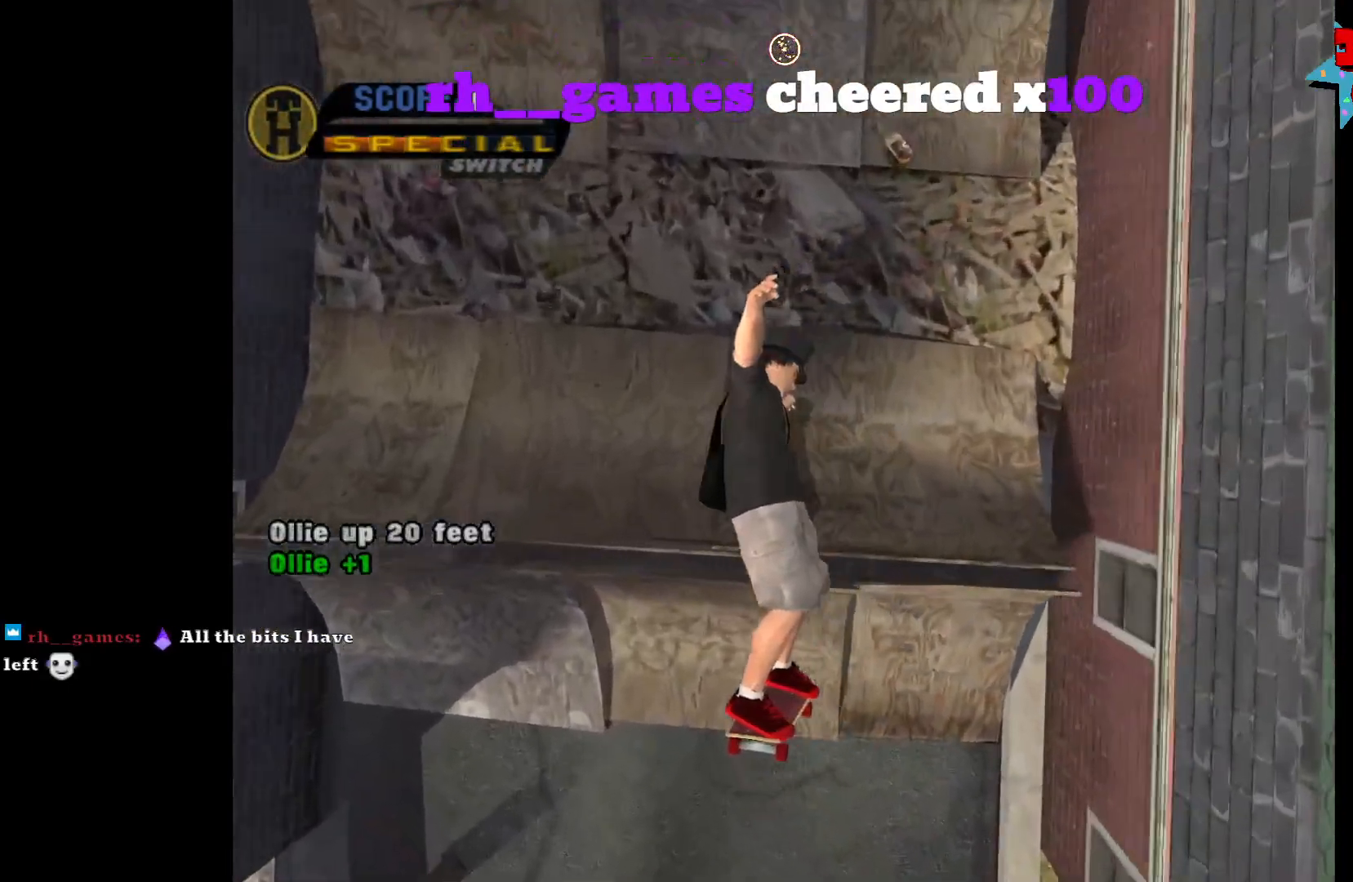
{"buttons": [], "left_stick": "left", "right_stick": "center", "events": [[67, "left_stick", "center"], [400, "left_stick", "left"]]}
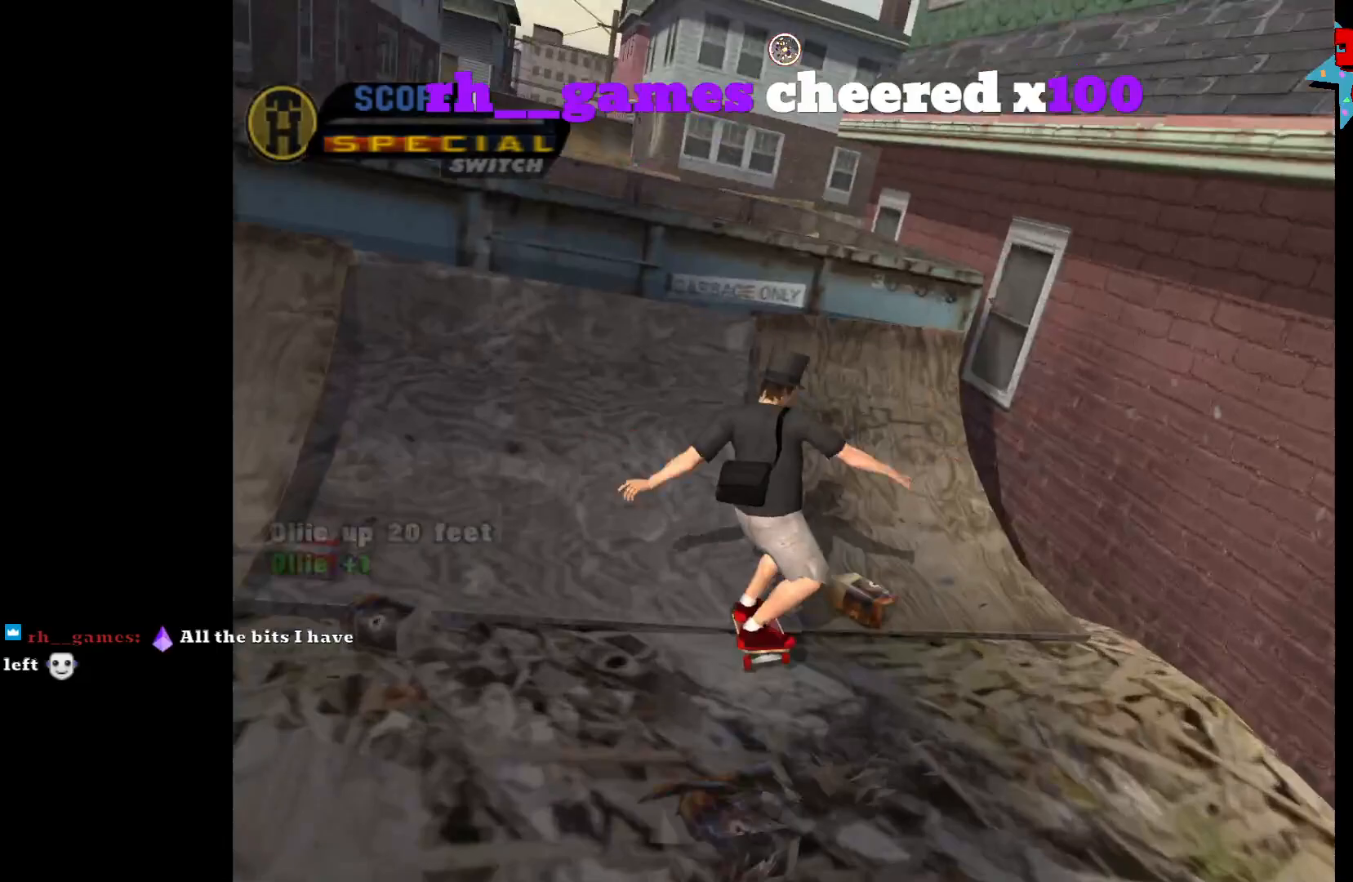
{"buttons": [], "left_stick": "up", "right_stick": "center", "events": [[67, "left_stick", "center"], [283, "left_stick", "up"]]}
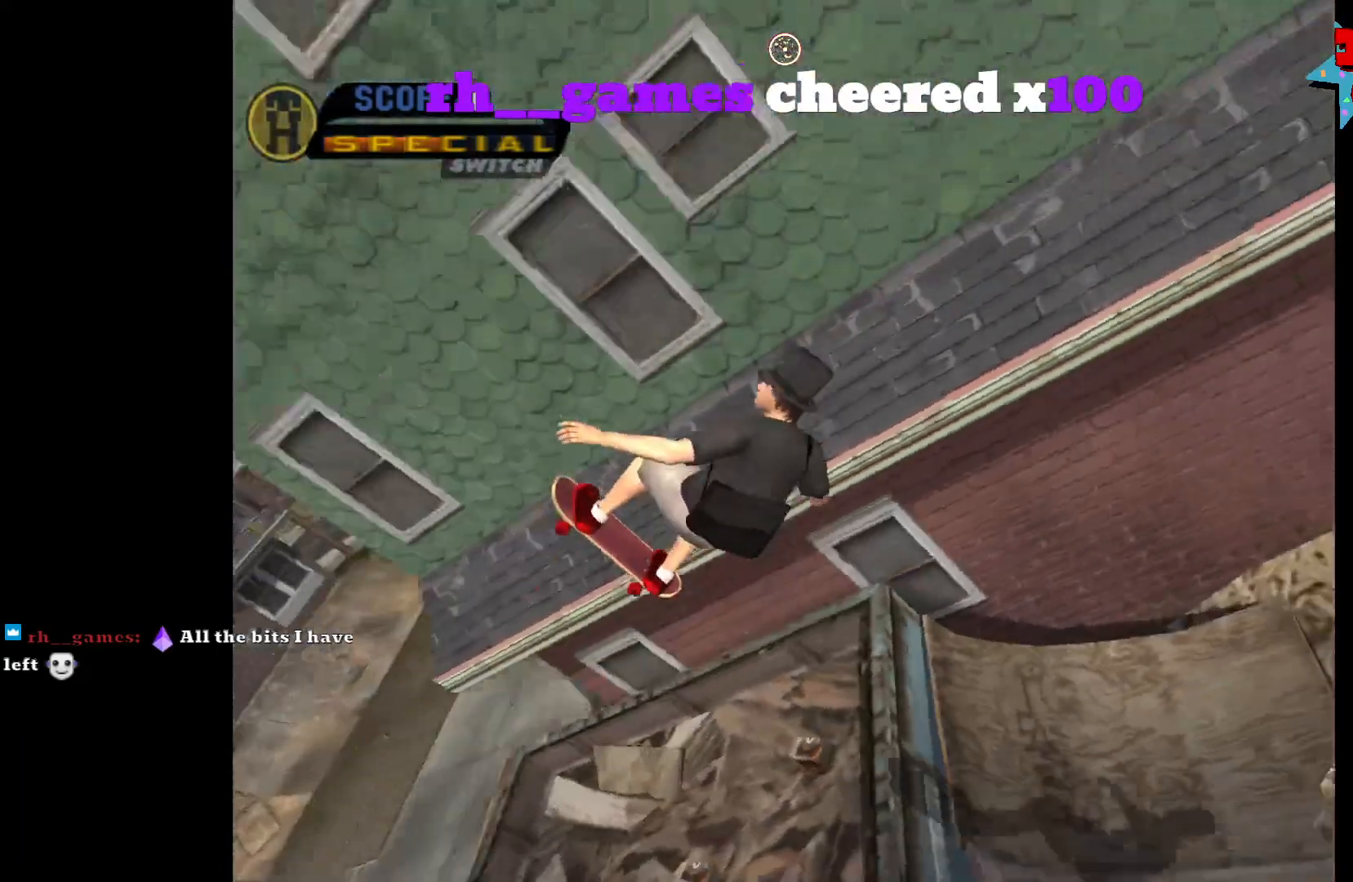
{"buttons": [], "left_stick": "center", "right_stick": "center", "events": [[233, "left_stick", "center"]]}
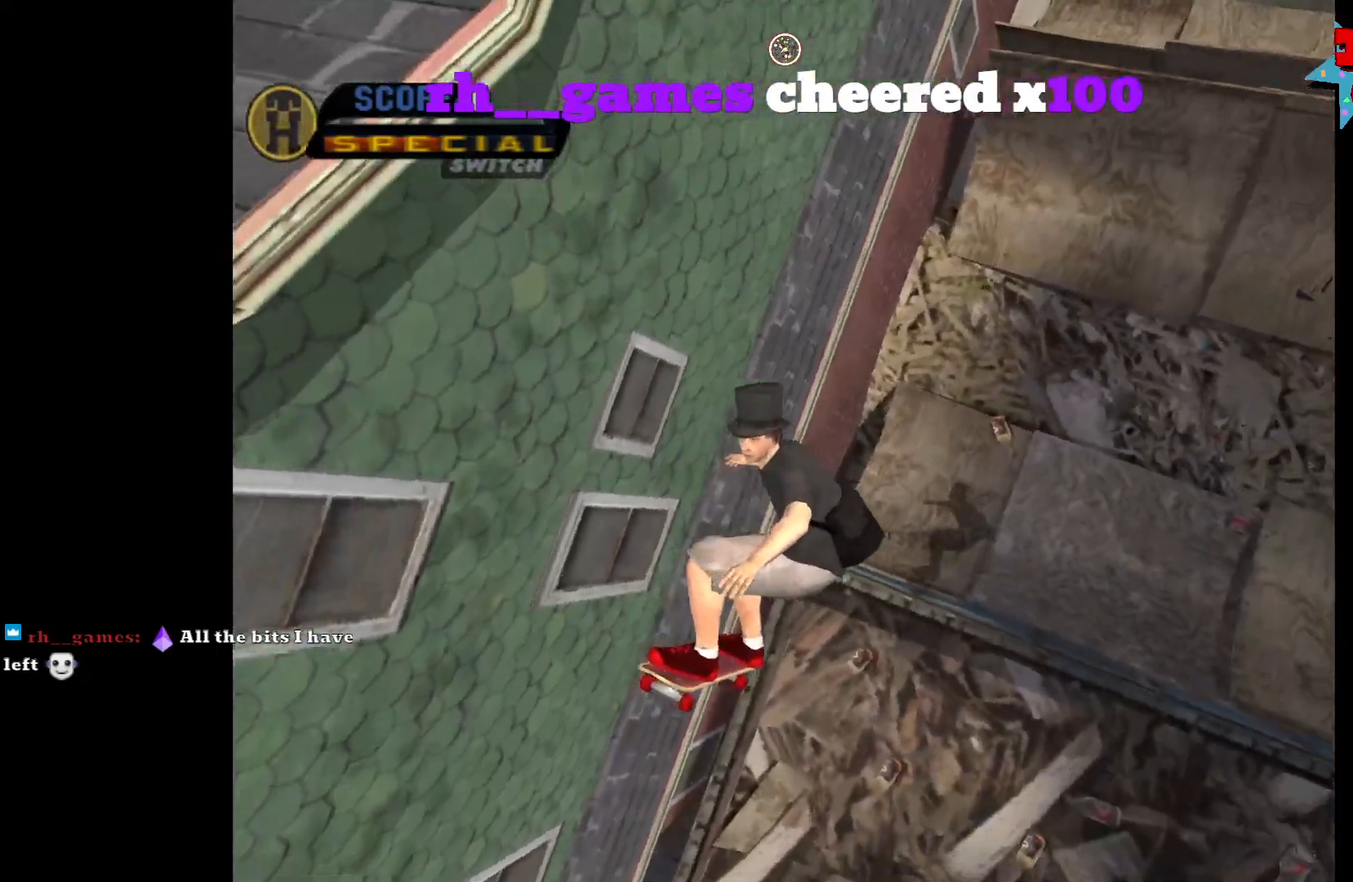
{"buttons": [], "left_stick": "center", "right_stick": "center", "events": []}
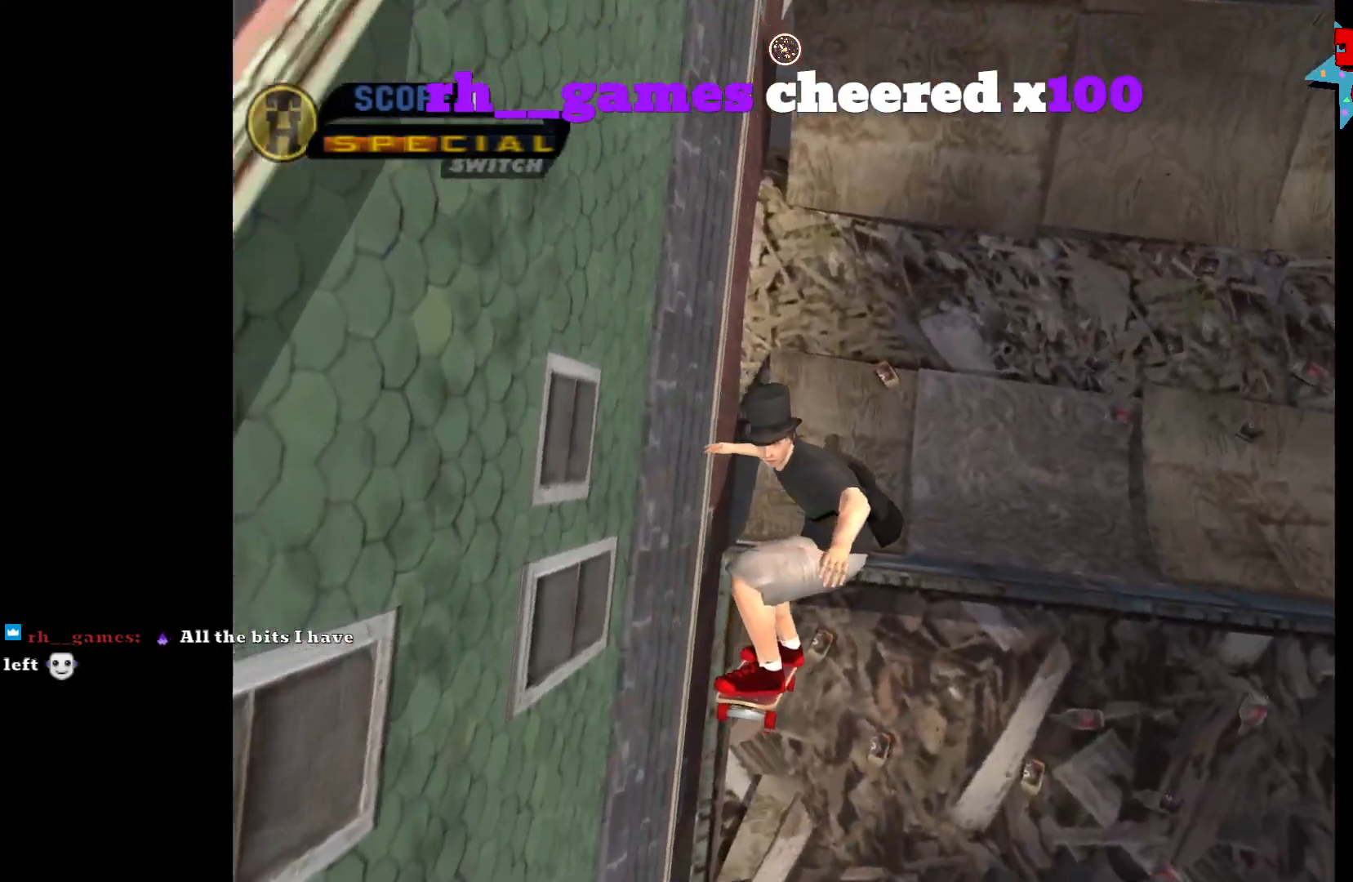
{"buttons": ["A"], "left_stick": "center", "right_stick": "center", "events": [[117, "A", "down"]]}
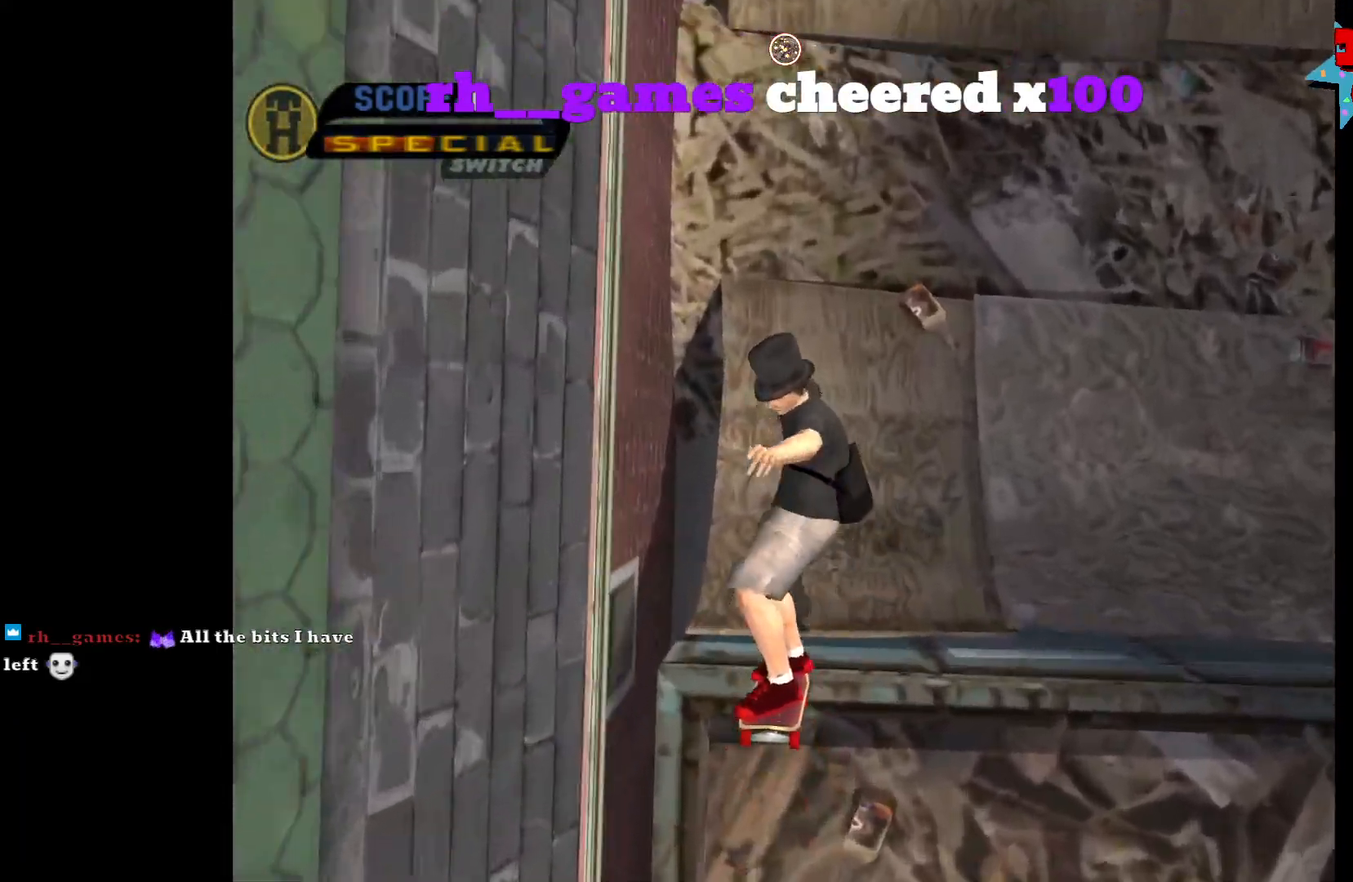
{"buttons": ["A"], "left_stick": "center", "right_stick": "center", "events": [[217, "left_stick", "up"], [333, "left_stick", "center"], [400, "left_stick", "up"], [483, "left_stick", "center"]]}
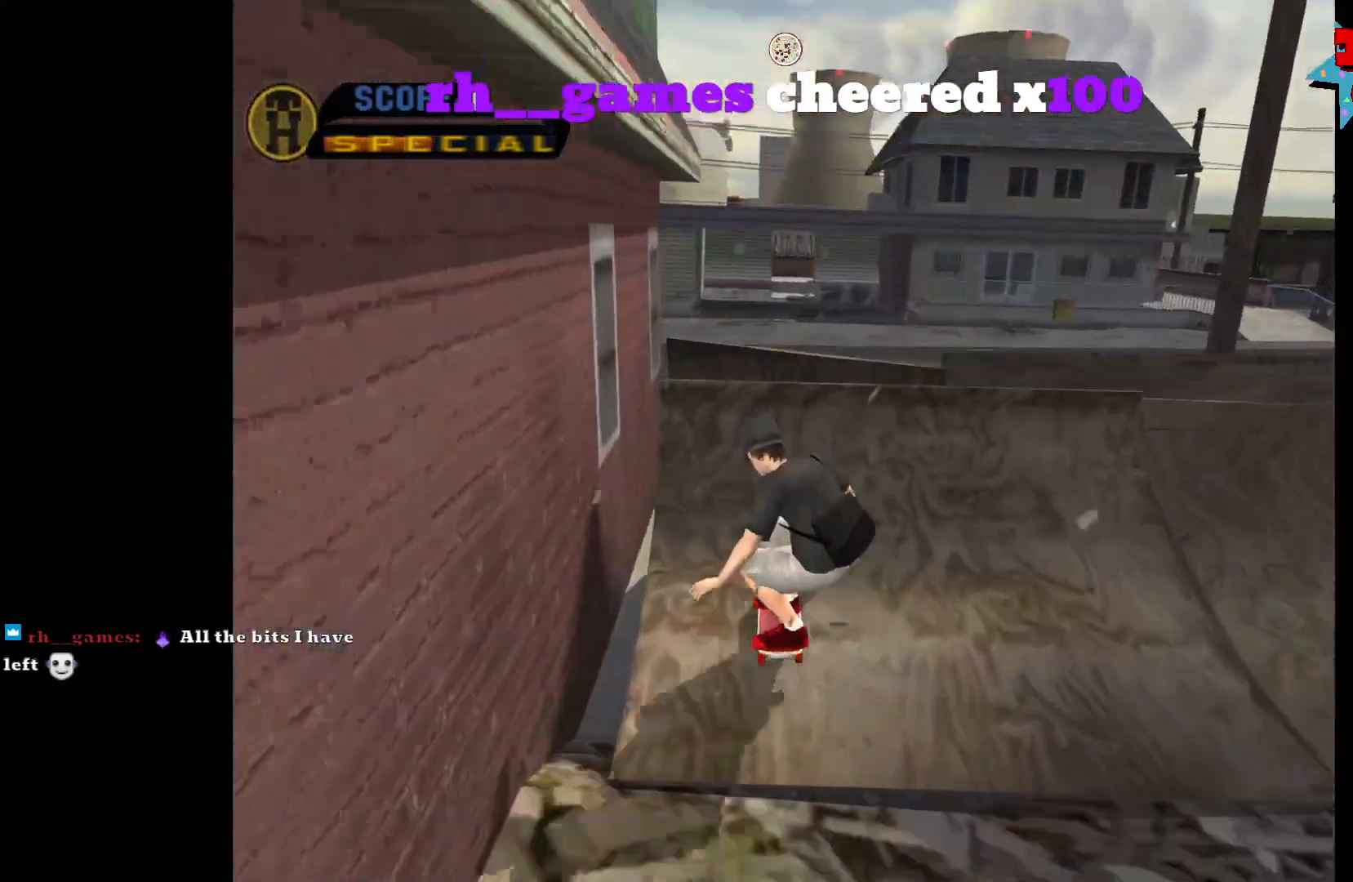
{"buttons": [], "left_stick": "center", "right_stick": "center", "events": [[67, "left_stick", "up"], [117, "A", "up"], [183, "X", "down"], [250, "X", "up"], [267, "left_stick", "center"]]}
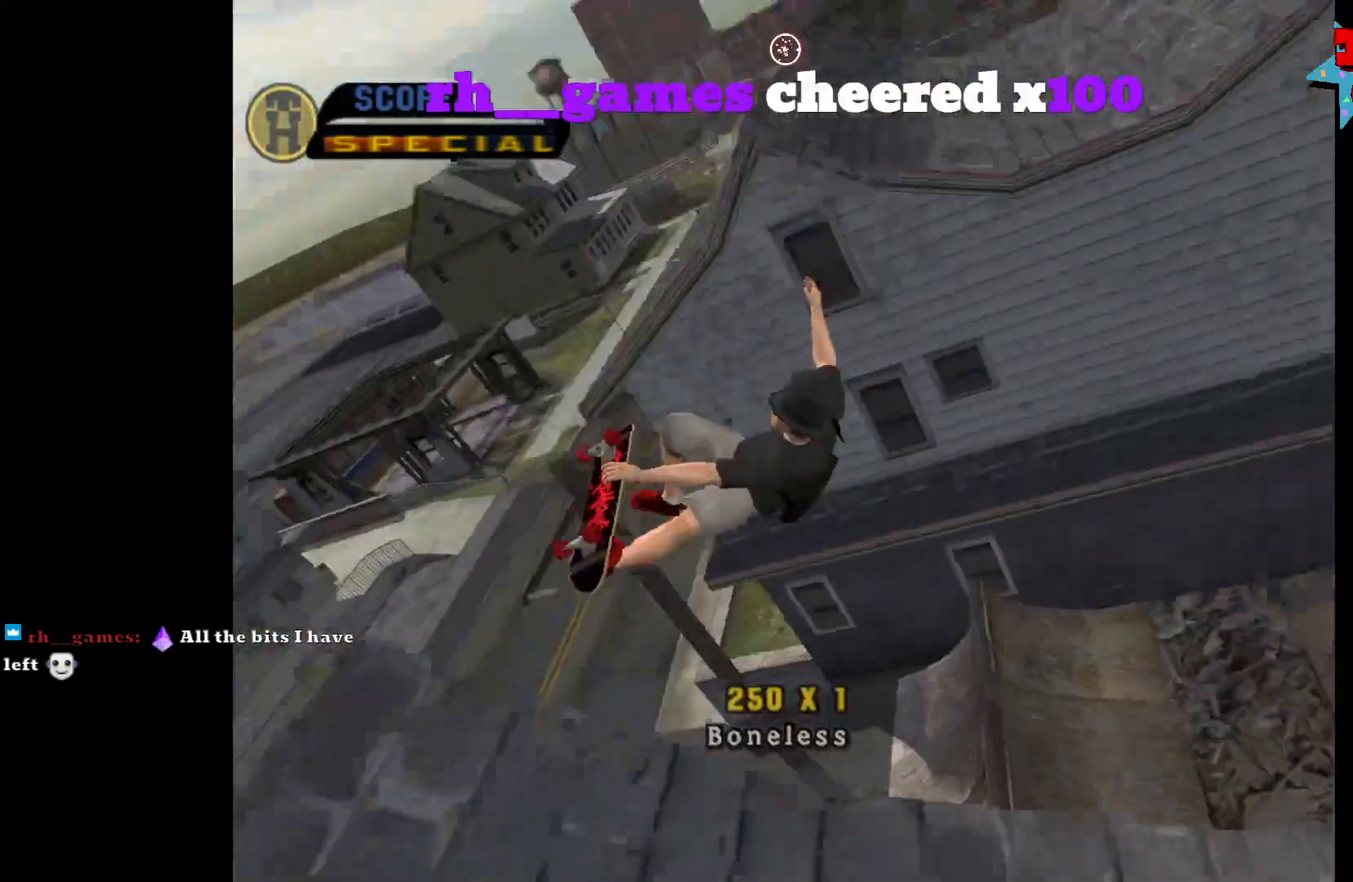
{"buttons": [], "left_stick": "center", "right_stick": "center", "events": []}
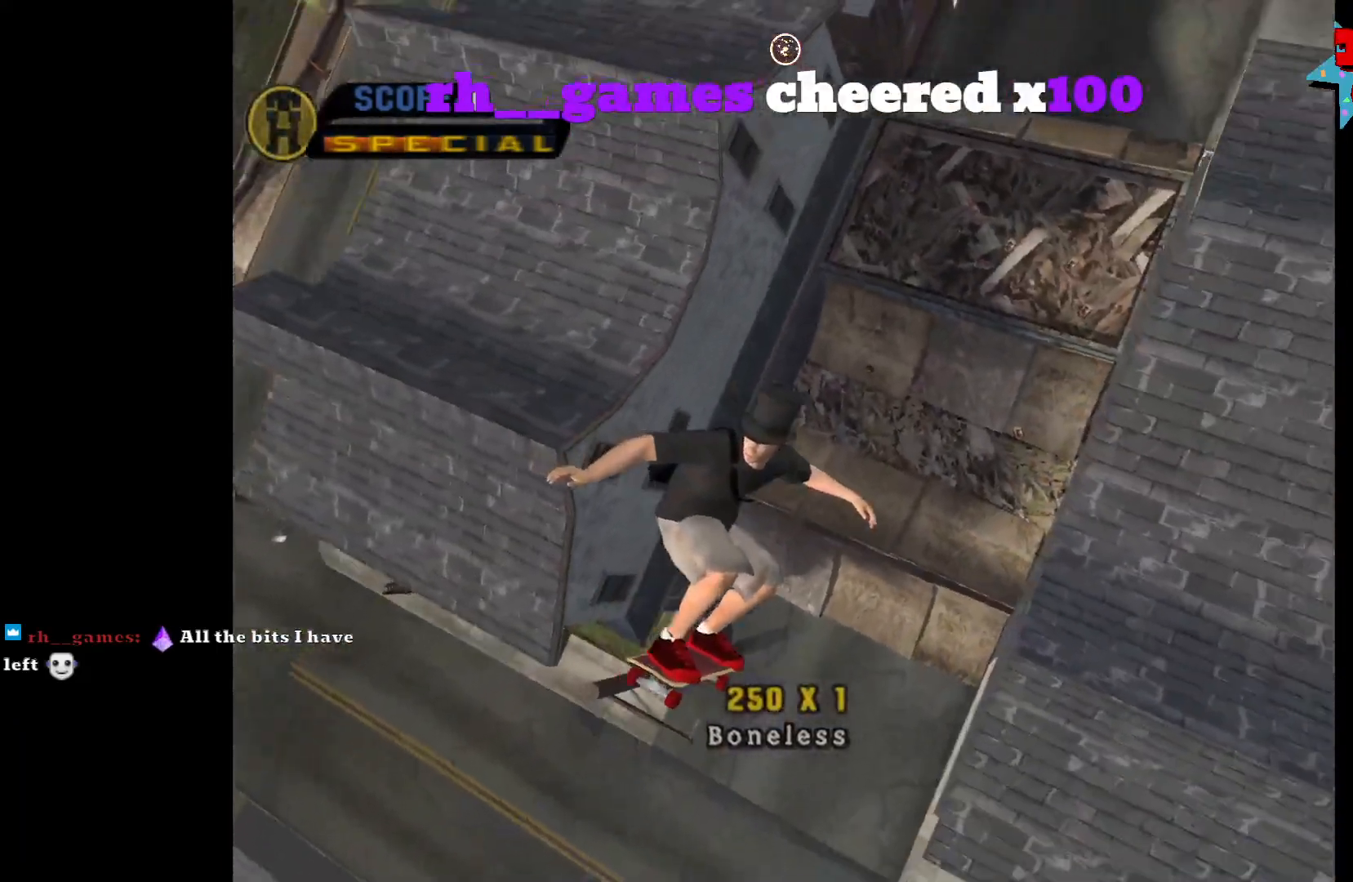
{"buttons": [], "left_stick": "center", "right_stick": "center", "events": []}
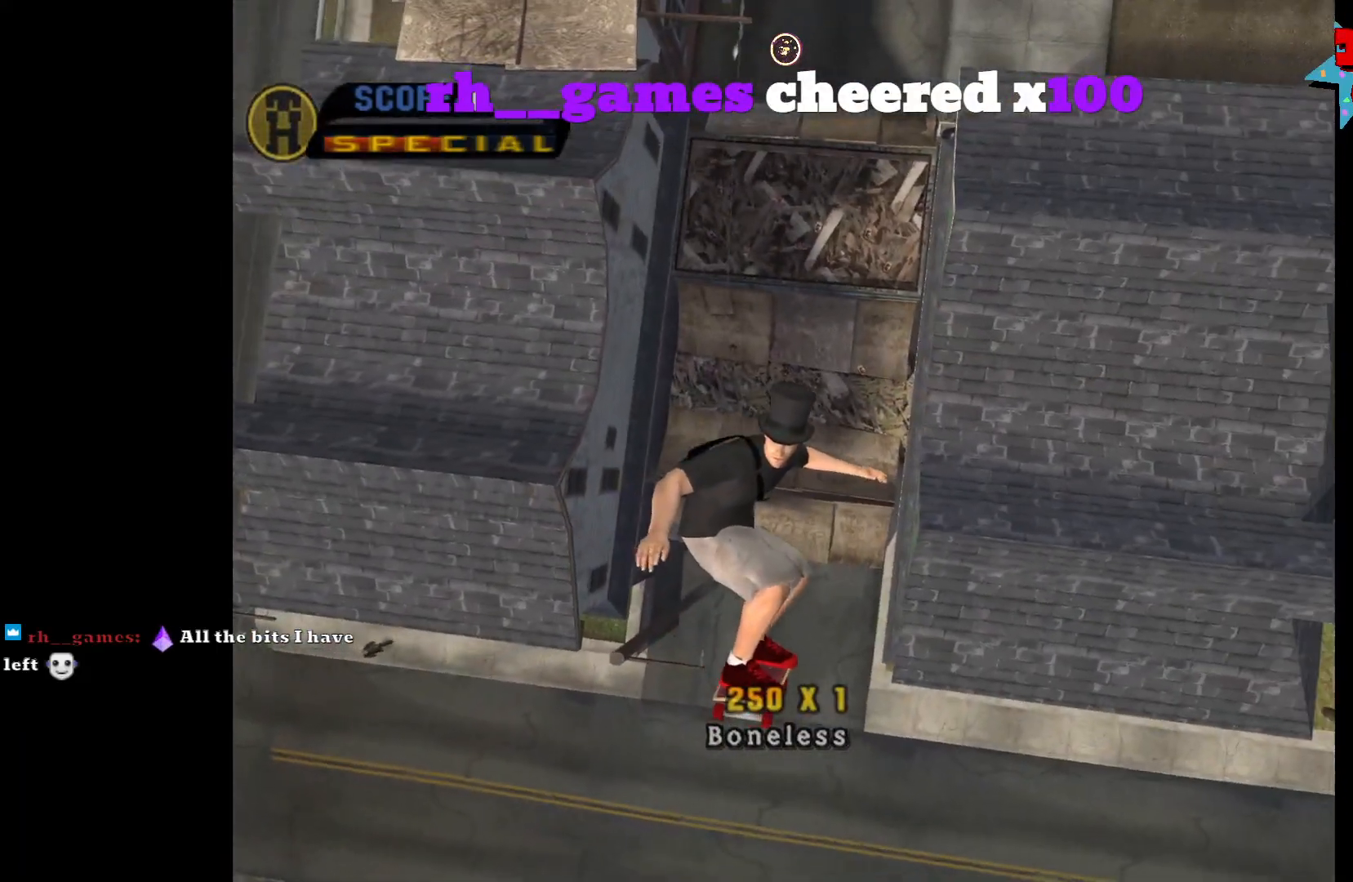
{"buttons": [], "left_stick": "center", "right_stick": "center", "events": []}
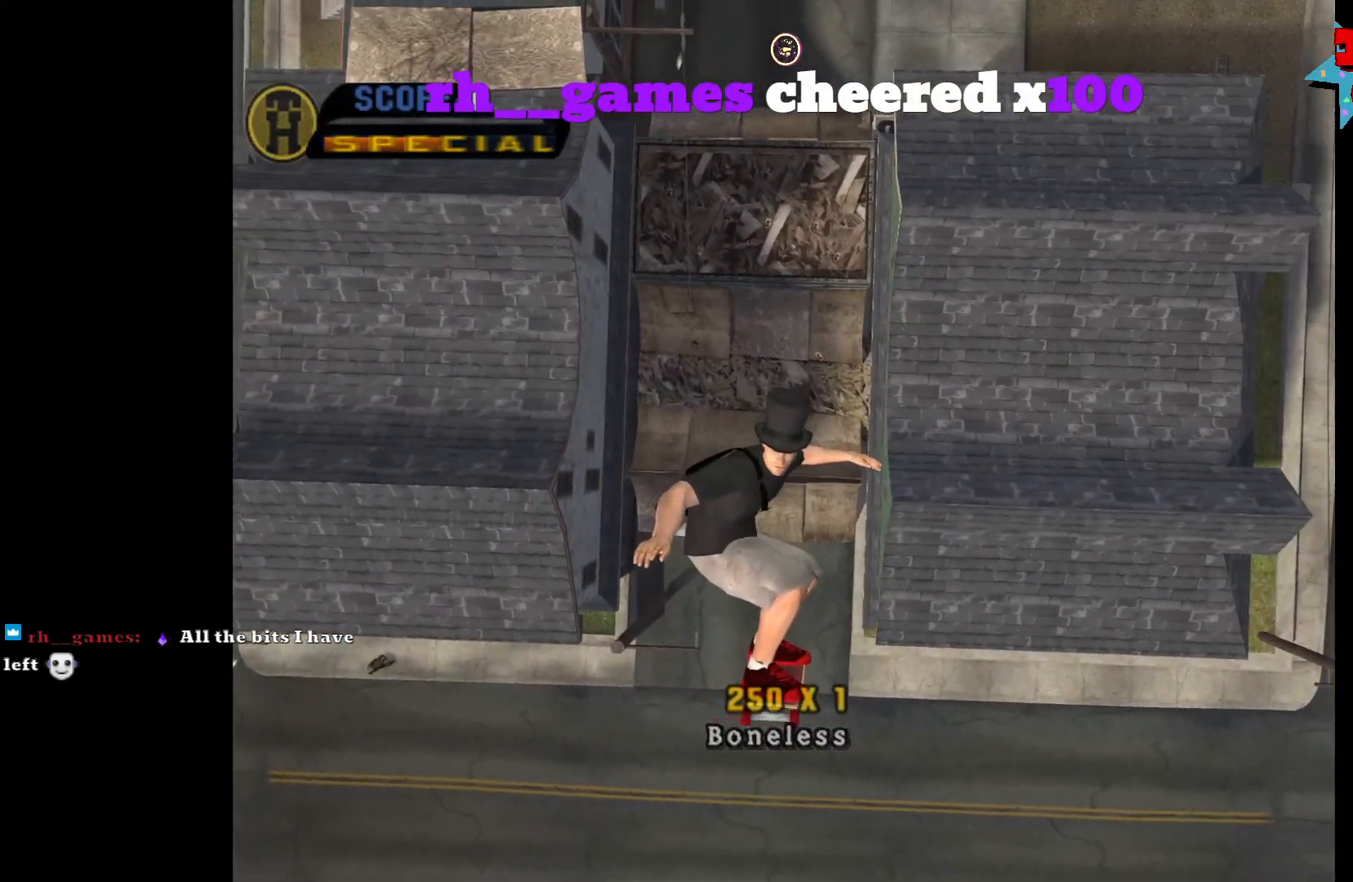
{"buttons": [], "left_stick": "center", "right_stick": "center", "events": []}
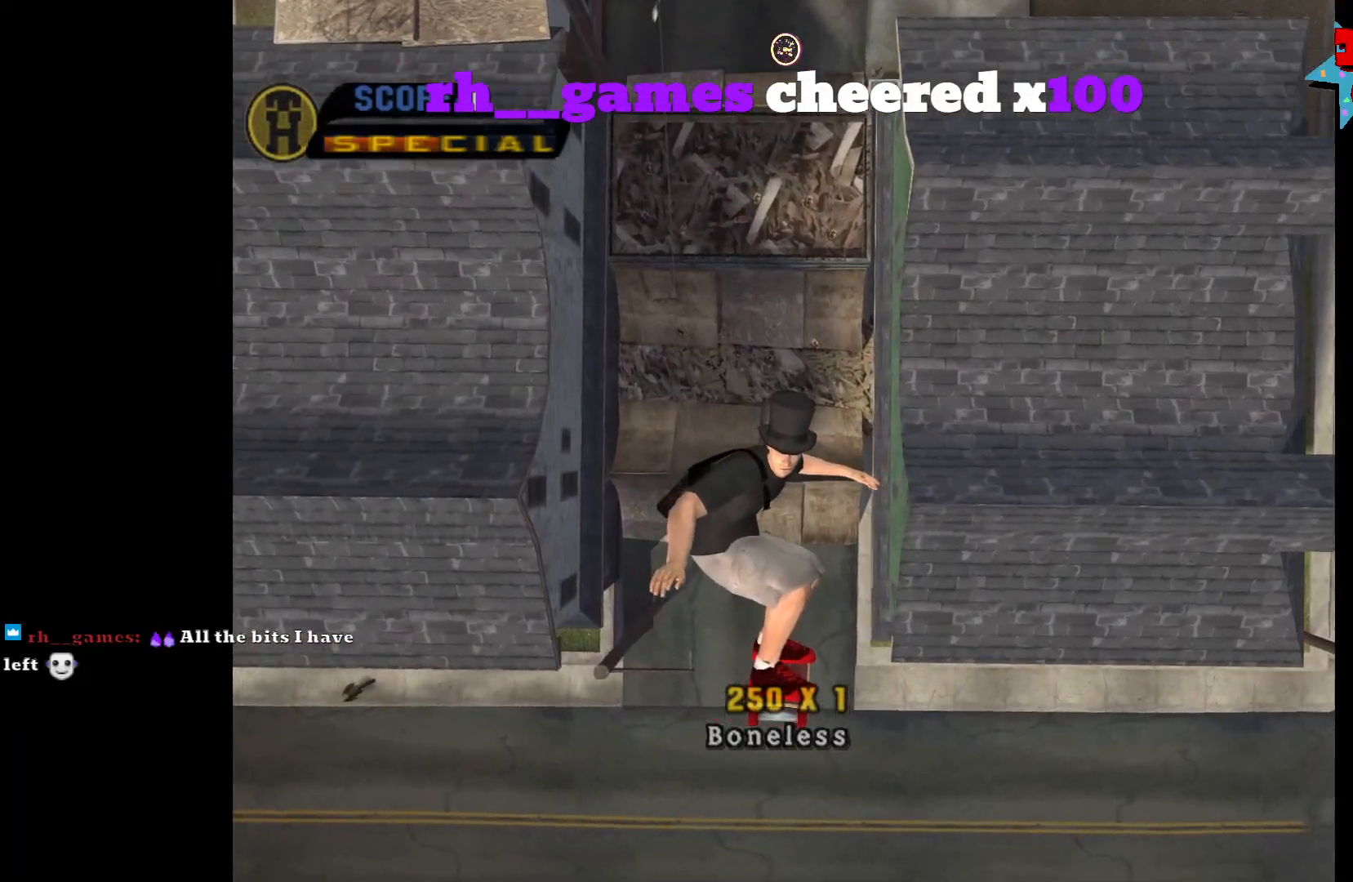
{"buttons": [], "left_stick": "center", "right_stick": "center", "events": [[267, "START", "down"], [400, "START", "up"]]}
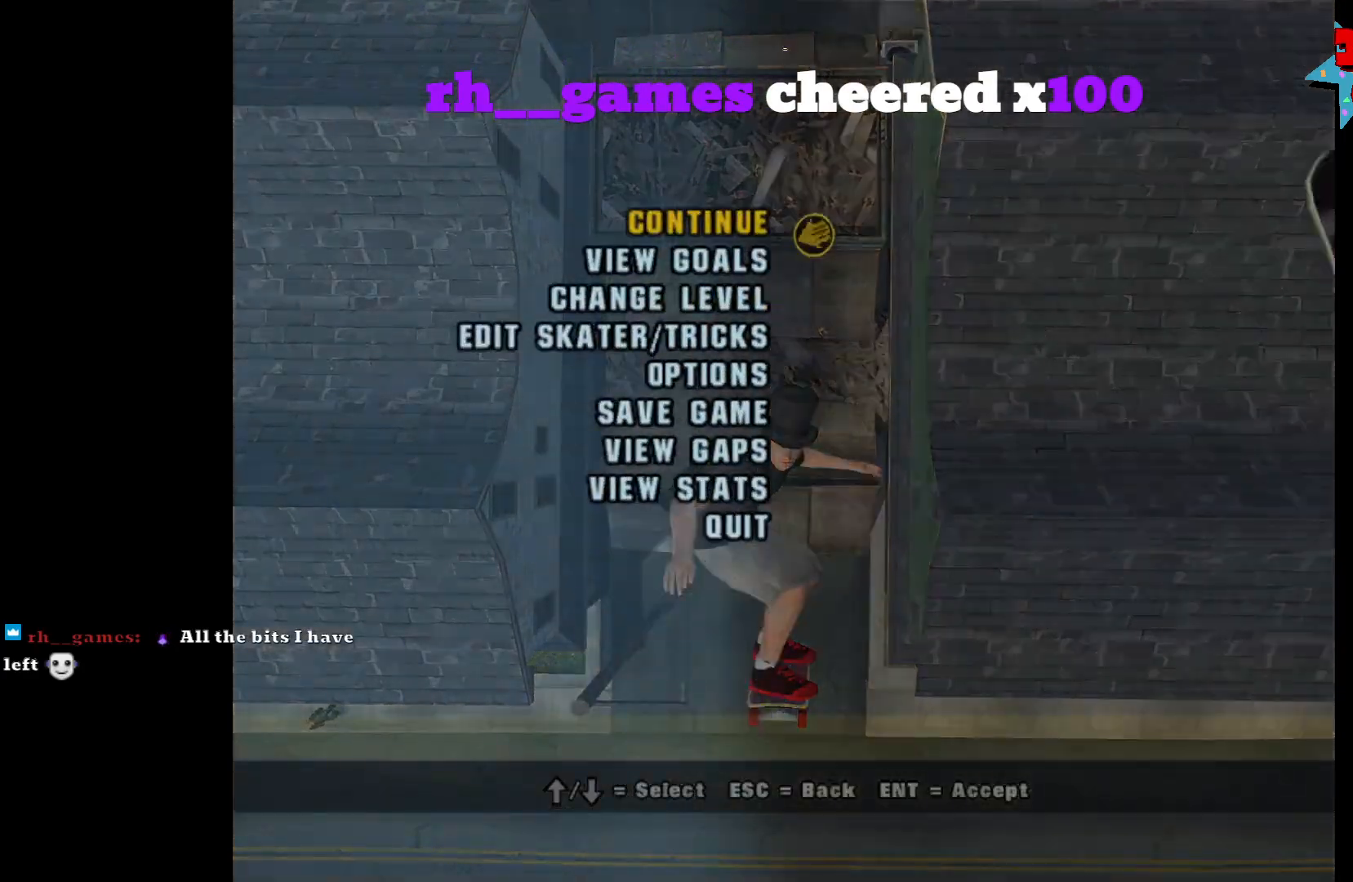
{"buttons": [], "left_stick": "center", "right_stick": "center", "events": [[150, "DPAD_UP", "down"], [217, "DPAD_UP", "up"], [300, "DPAD_UP", "down"], [350, "DPAD_UP", "up"], [417, "DPAD_UP", "down"], [483, "DPAD_UP", "up"]]}
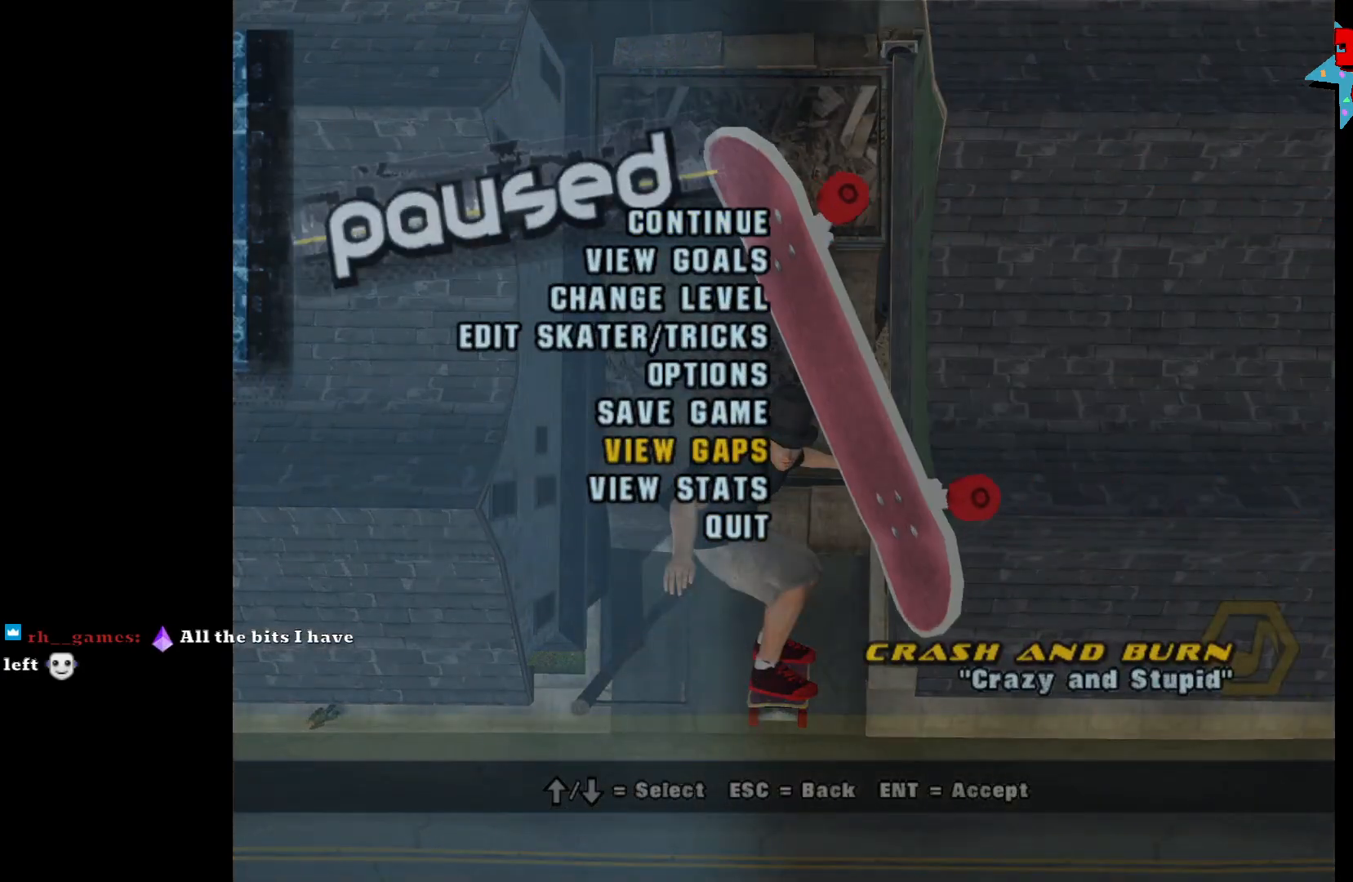
{"buttons": ["A"], "left_stick": "center", "right_stick": "center", "events": [[167, "DPAD_UP", "down"], [217, "DPAD_UP", "up"], [300, "DPAD_UP", "down"], [367, "DPAD_UP", "up"], [417, "A", "down"]]}
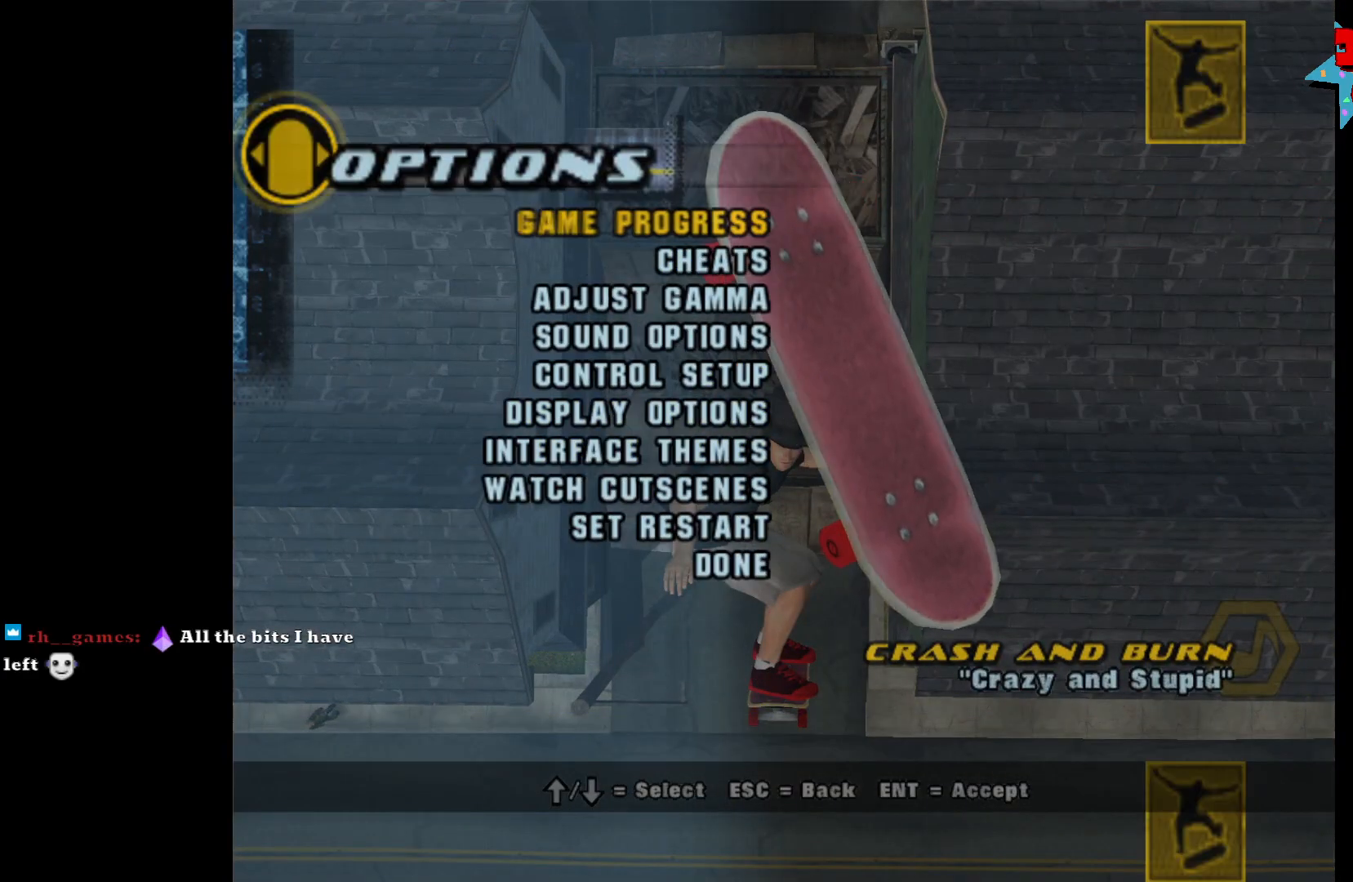
{"buttons": ["DPAD_UP"], "left_stick": "center", "right_stick": "center", "events": [[17, "A", "up"], [333, "DPAD_UP", "down"], [400, "DPAD_UP", "up"], [500, "DPAD_UP", "down"]]}
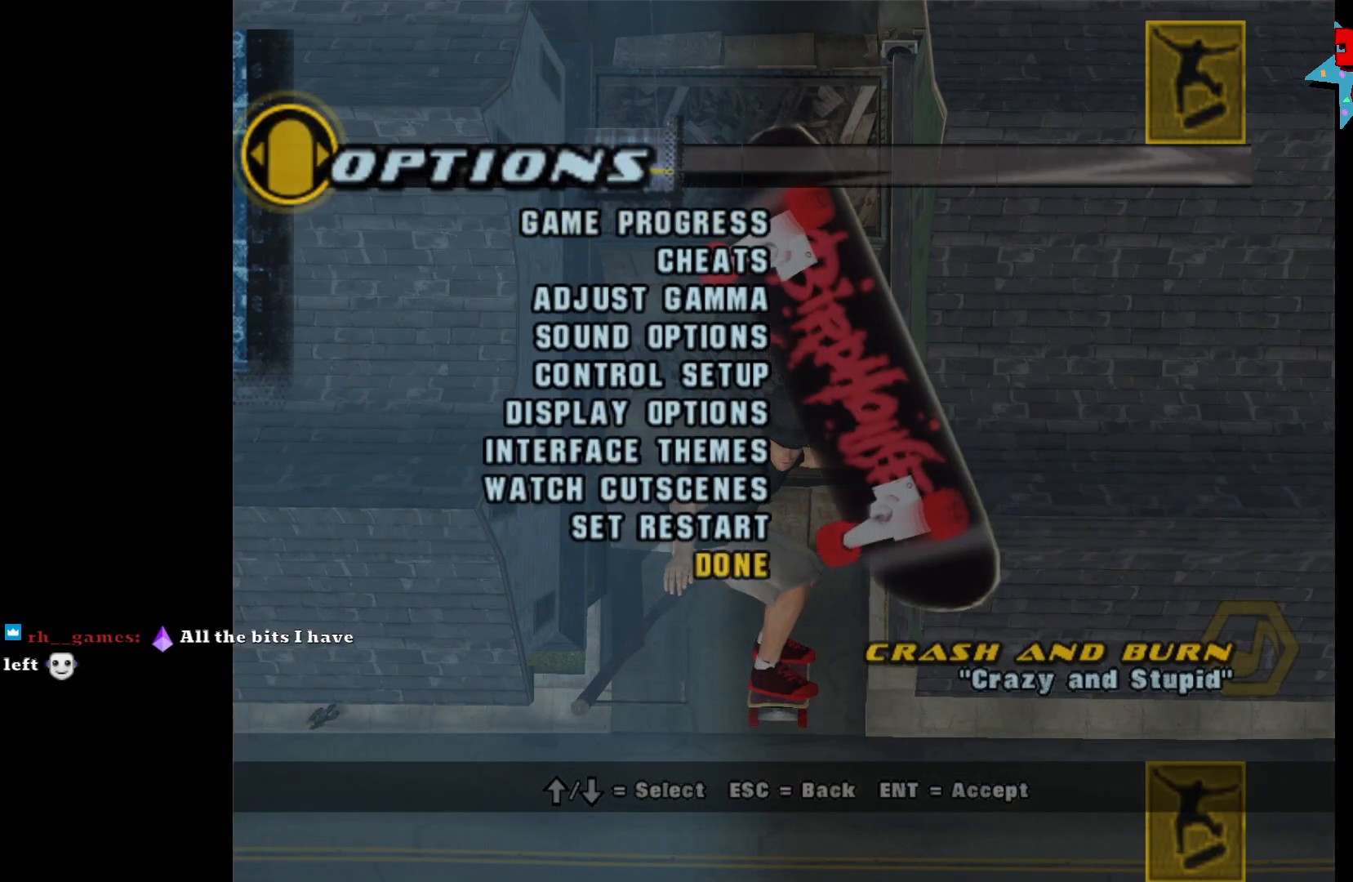
{"buttons": [], "left_stick": "center", "right_stick": "center", "events": [[50, "DPAD_UP", "up"]]}
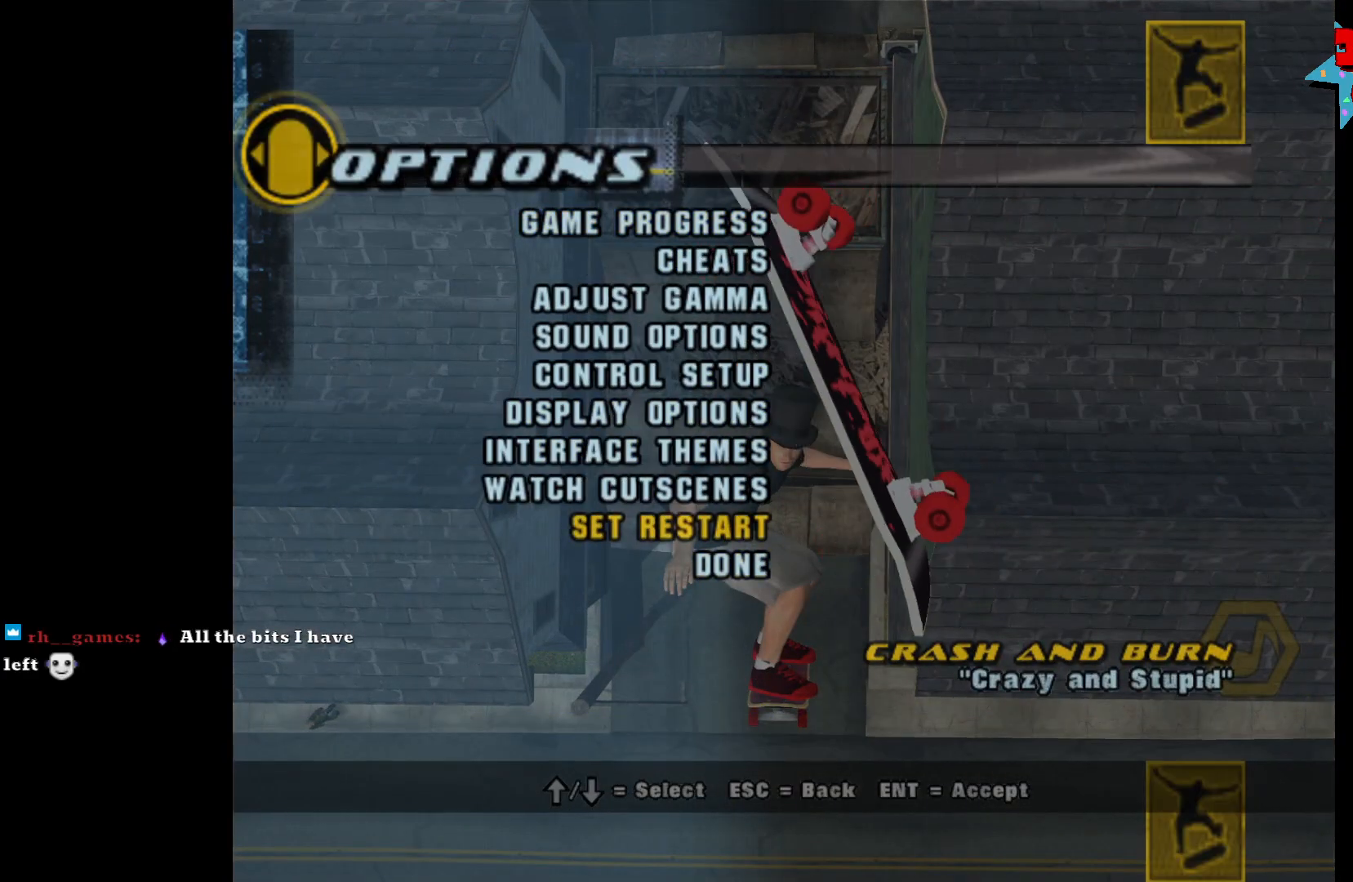
{"buttons": ["DPAD_UP"], "left_stick": "center", "right_stick": "center", "events": [[467, "DPAD_UP", "down"]]}
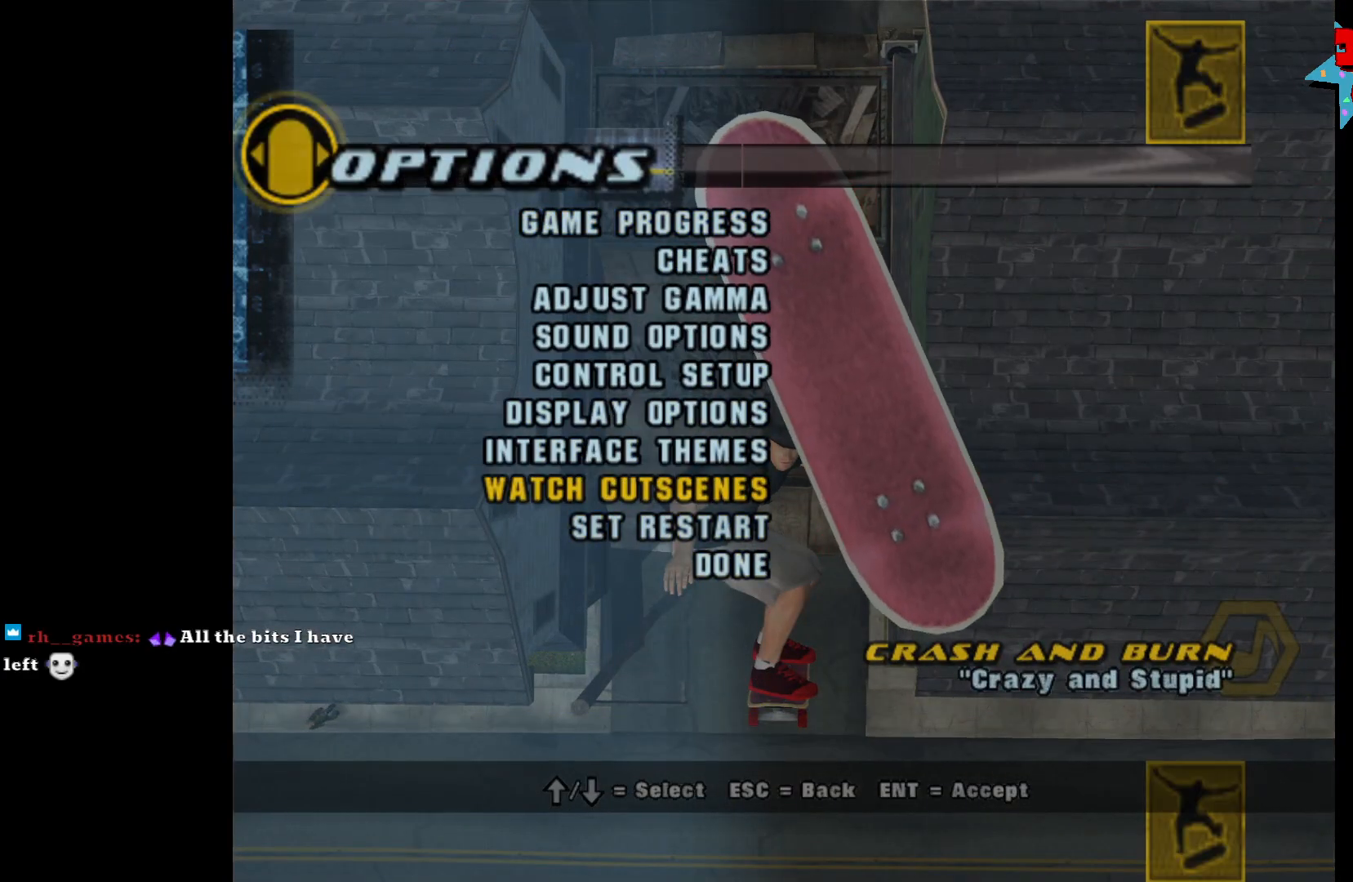
{"buttons": [], "left_stick": "center", "right_stick": "center", "events": [[67, "DPAD_UP", "up"], [183, "DPAD_UP", "down"], [267, "DPAD_UP", "up"], [383, "DPAD_UP", "down"], [467, "DPAD_UP", "up"]]}
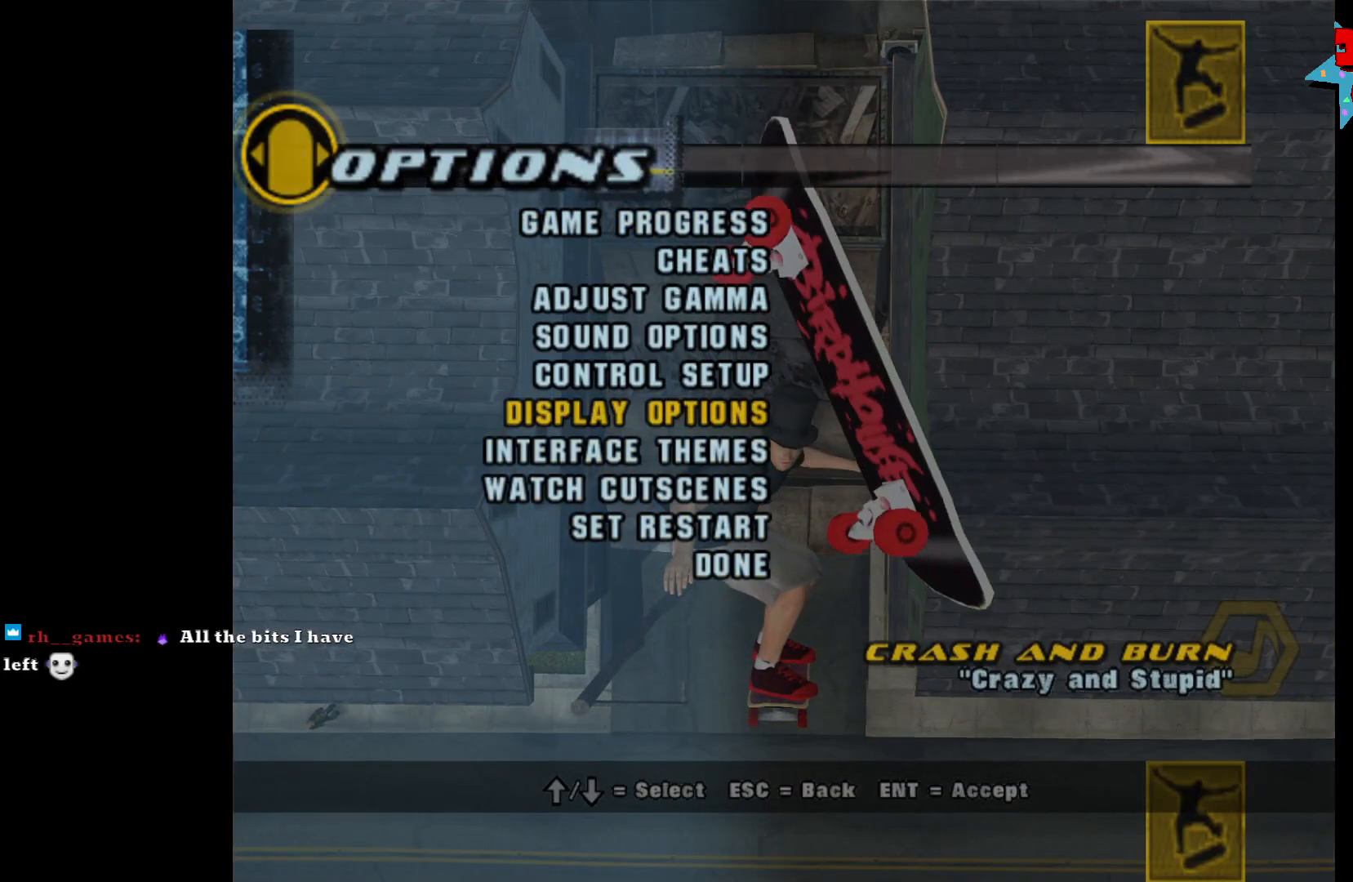
{"buttons": [], "left_stick": "center", "right_stick": "center", "events": [[133, "DPAD_UP", "down"], [200, "DPAD_UP", "up"], [467, "DPAD_DOWN", "down"], [500, "DPAD_DOWN", "up"]]}
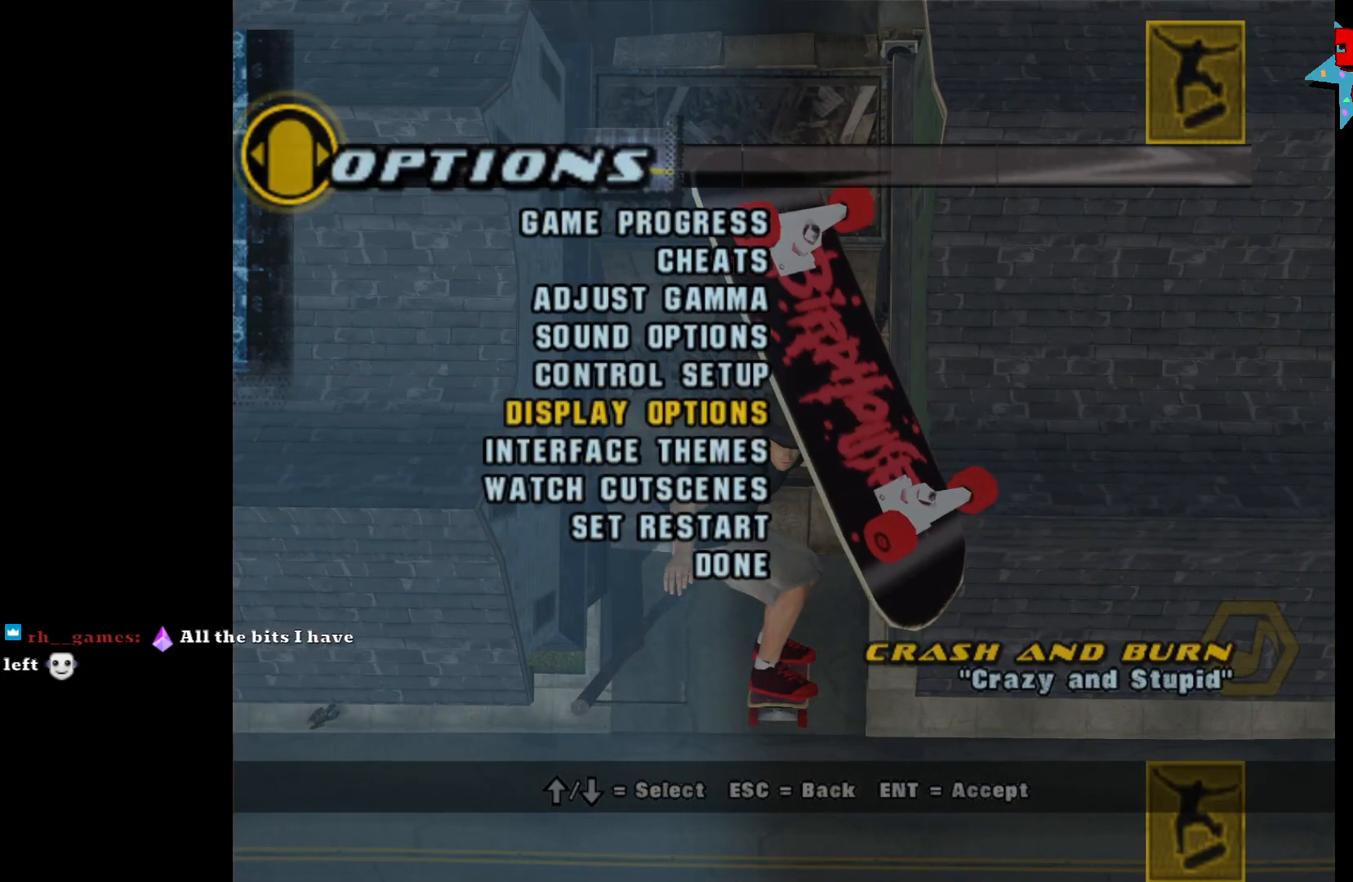
{"buttons": [], "left_stick": "center", "right_stick": "center", "events": [[83, "DPAD_DOWN", "down"], [150, "DPAD_DOWN", "up"], [217, "DPAD_DOWN", "down"], [317, "DPAD_DOWN", "up"]]}
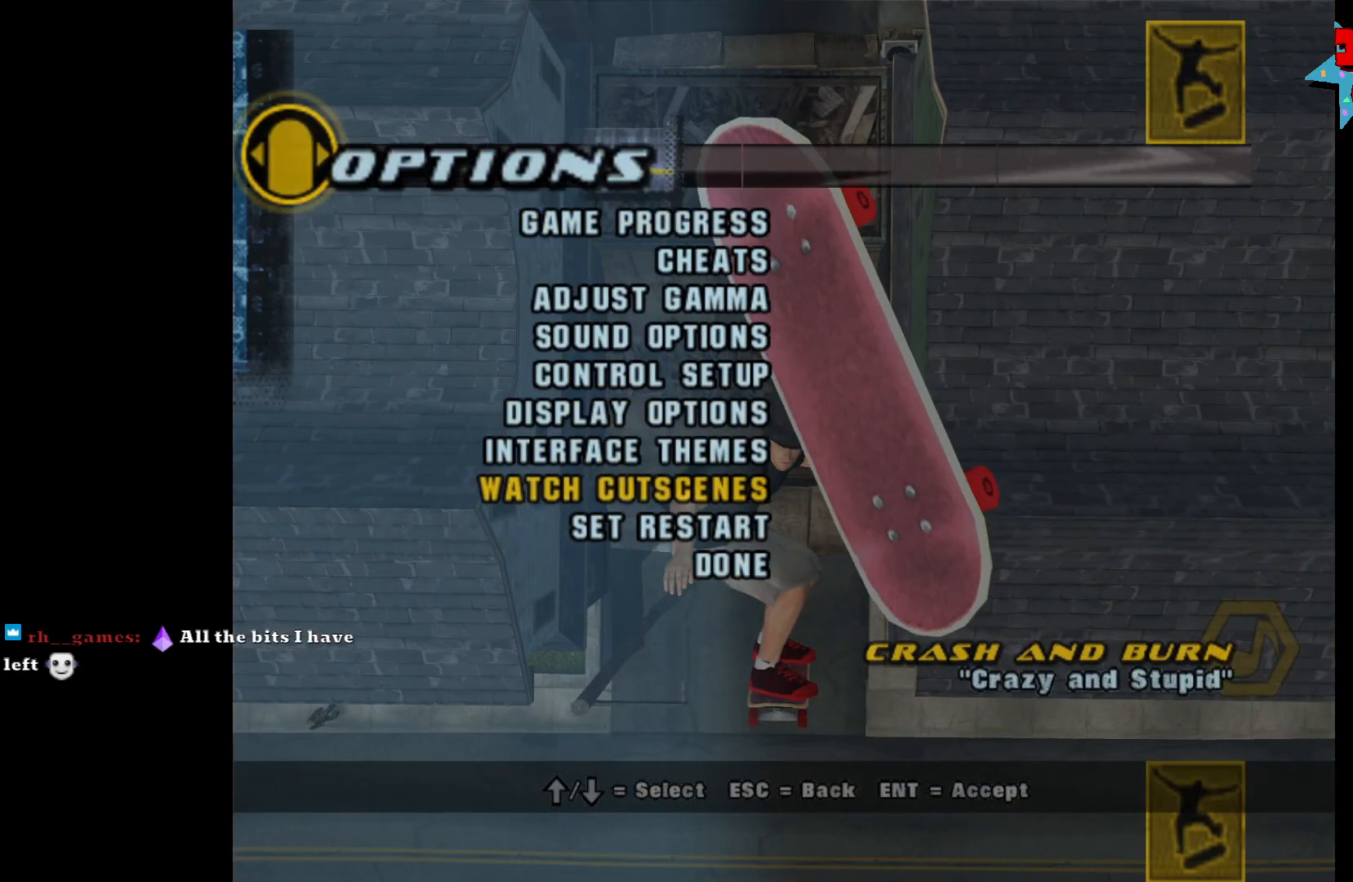
{"buttons": [], "left_stick": "center", "right_stick": "center", "events": [[200, "DPAD_DOWN", "down"], [267, "DPAD_DOWN", "up"]]}
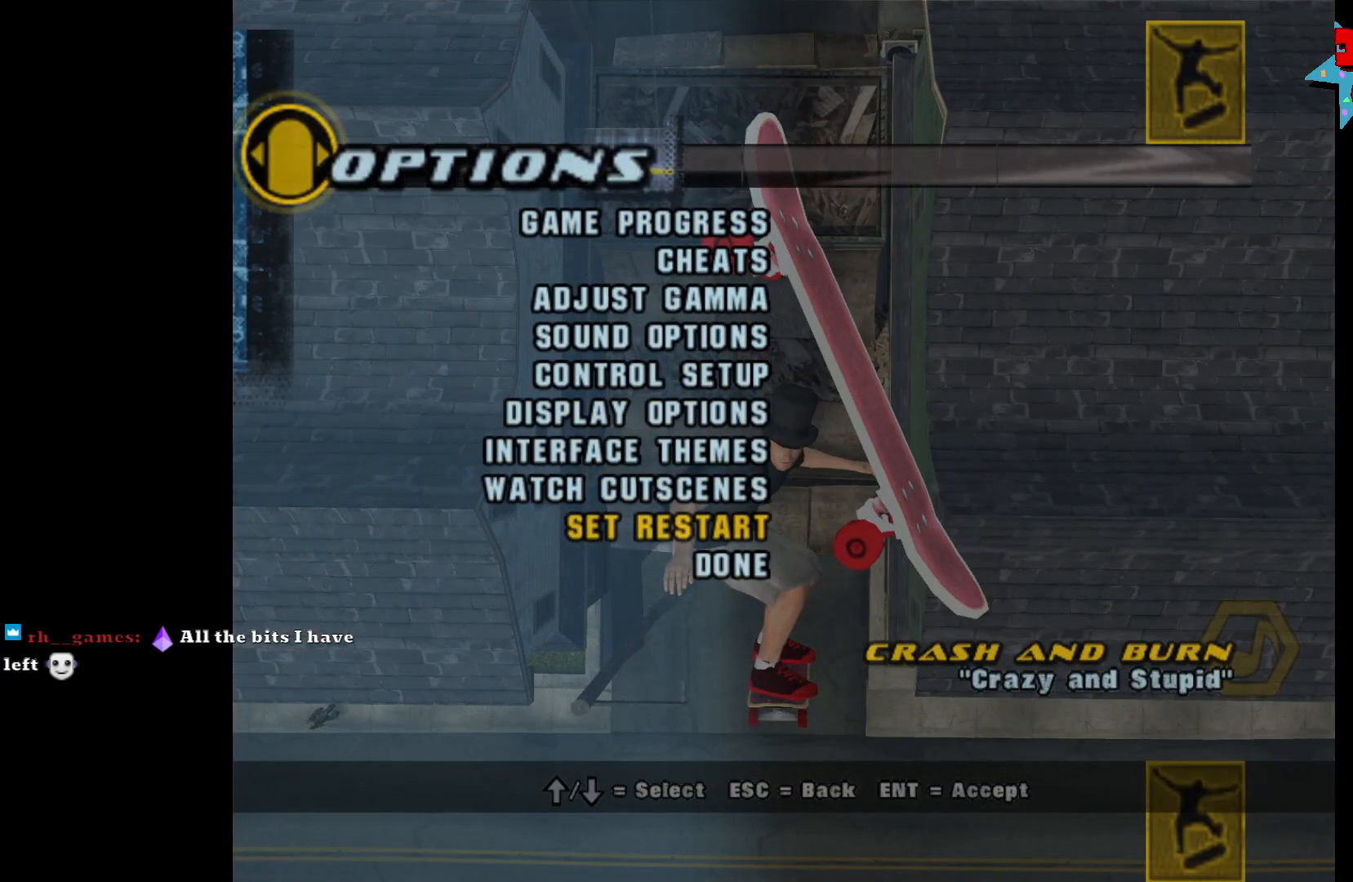
{"buttons": [], "left_stick": "center", "right_stick": "center", "events": []}
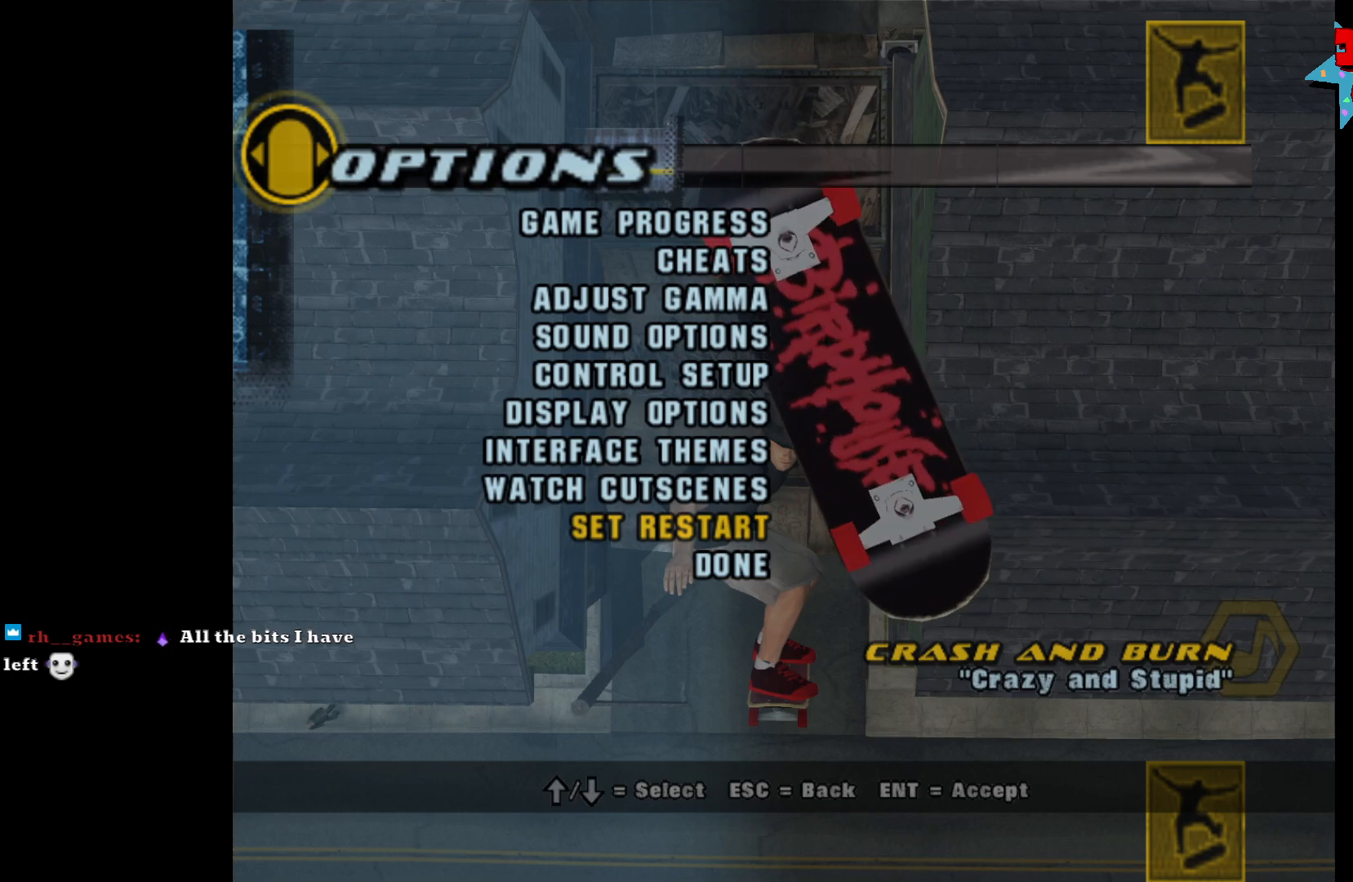
{"buttons": [], "left_stick": "center", "right_stick": "center", "events": [[233, "DPAD_UP", "down"], [267, "B", "down"], [267, "DPAD_UP", "up"], [333, "B", "up"]]}
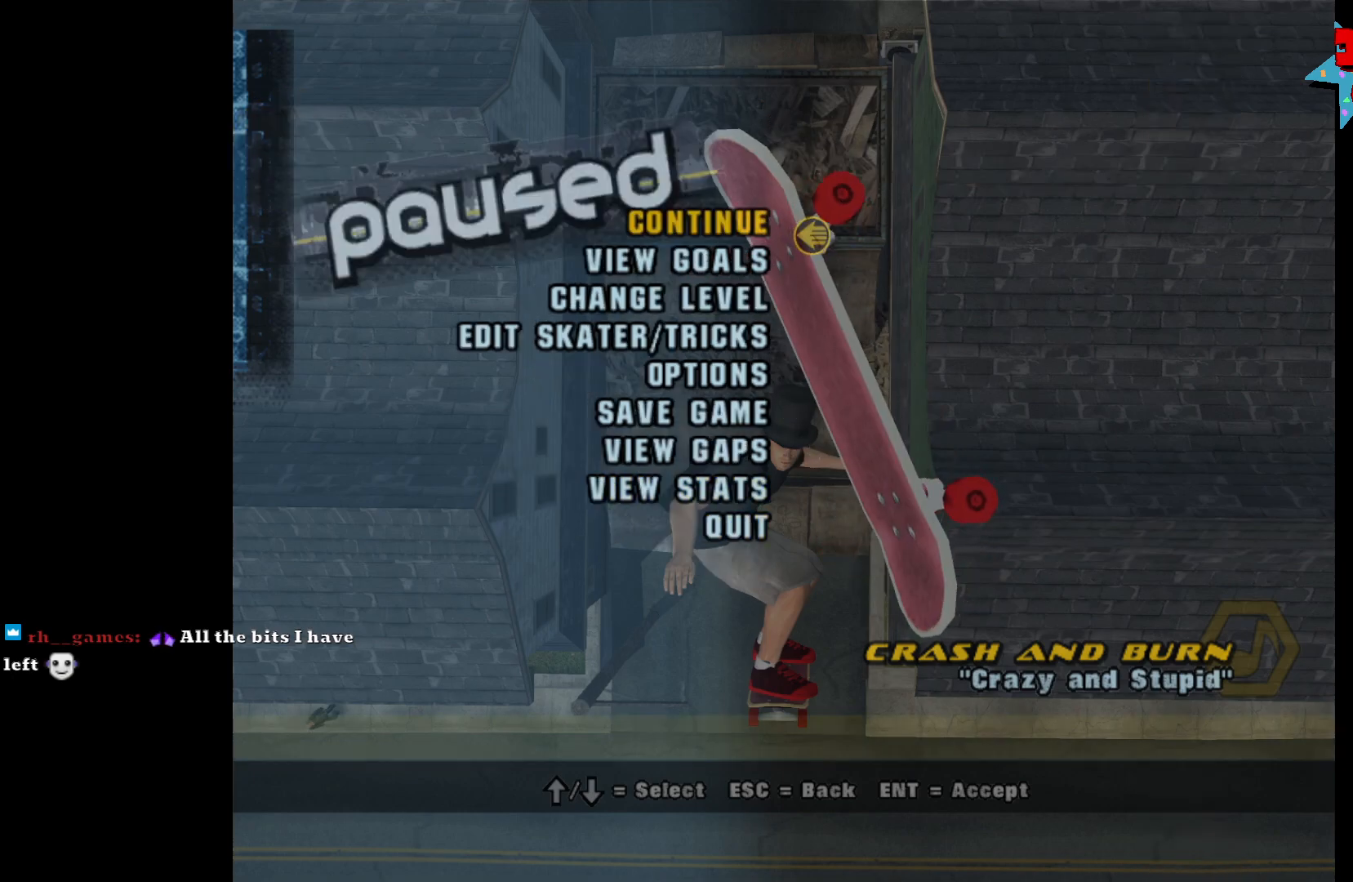
{"buttons": ["DPAD_UP"], "left_stick": "center", "right_stick": "center", "events": [[17, "DPAD_UP", "down"], [50, "DPAD_UP", "up"], [167, "DPAD_UP", "down"], [183, "DPAD_UP", "up"], [267, "DPAD_UP", "down"], [317, "DPAD_UP", "up"], [500, "DPAD_UP", "down"]]}
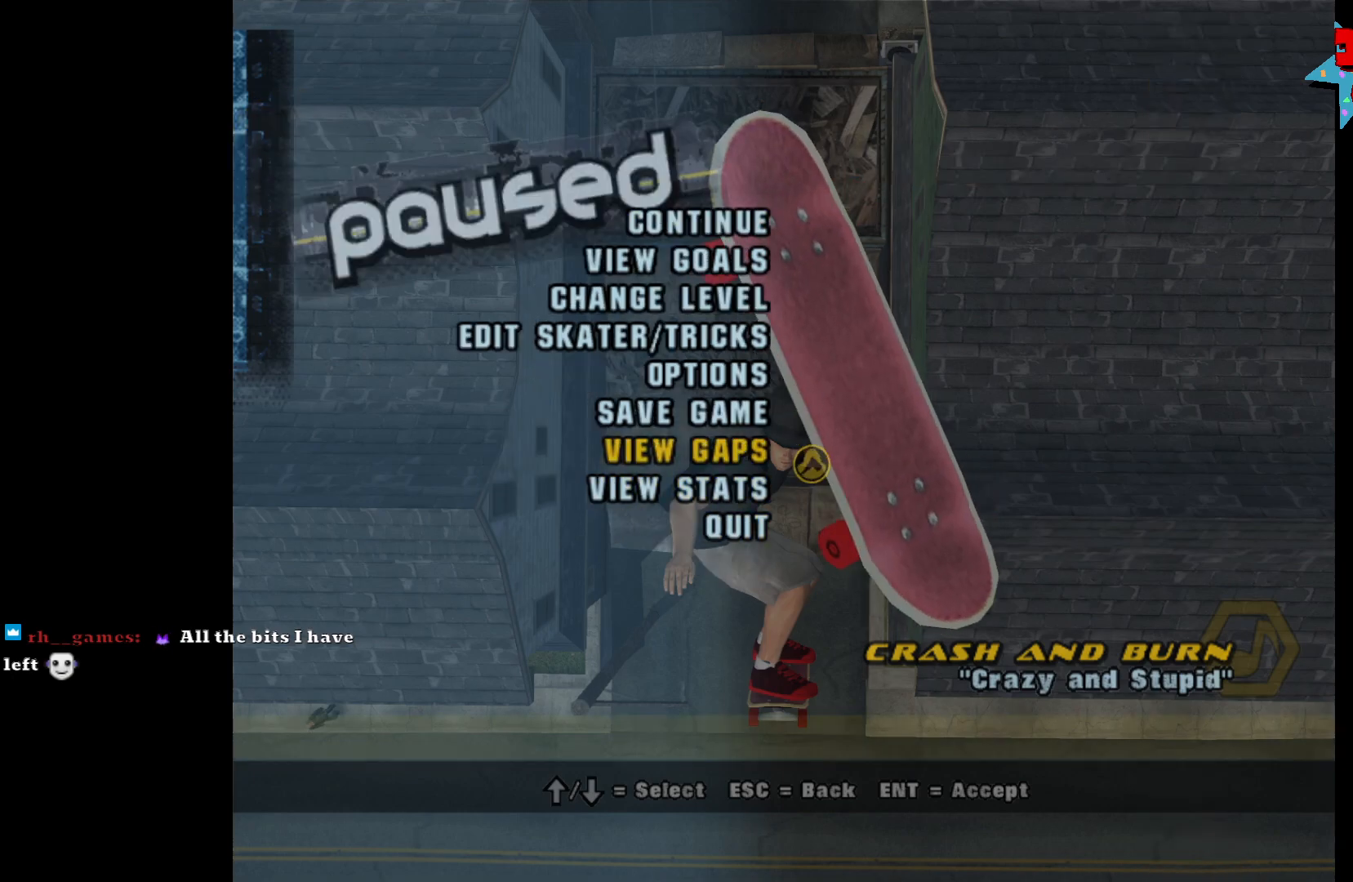
{"buttons": [], "left_stick": "center", "right_stick": "center", "events": [[67, "DPAD_UP", "up"], [183, "DPAD_UP", "down"], [250, "DPAD_UP", "up"], [433, "DPAD_DOWN", "down"], [467, "DPAD_DOWN", "up"]]}
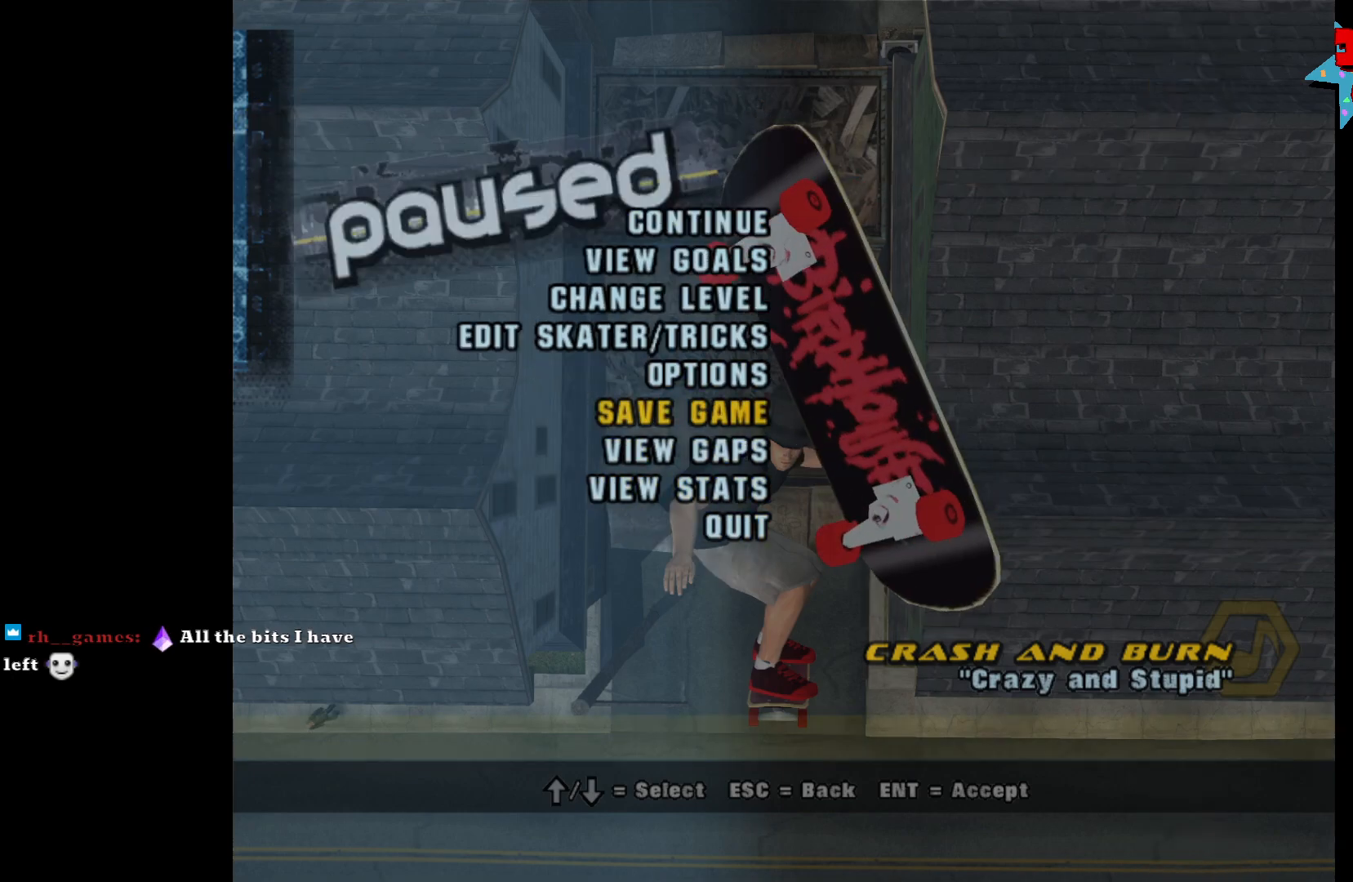
{"buttons": [], "left_stick": "center", "right_stick": "center", "events": [[50, "DPAD_DOWN", "down"], [117, "DPAD_DOWN", "up"], [183, "DPAD_DOWN", "down"], [283, "DPAD_DOWN", "up"], [317, "A", "down"], [417, "A", "up"]]}
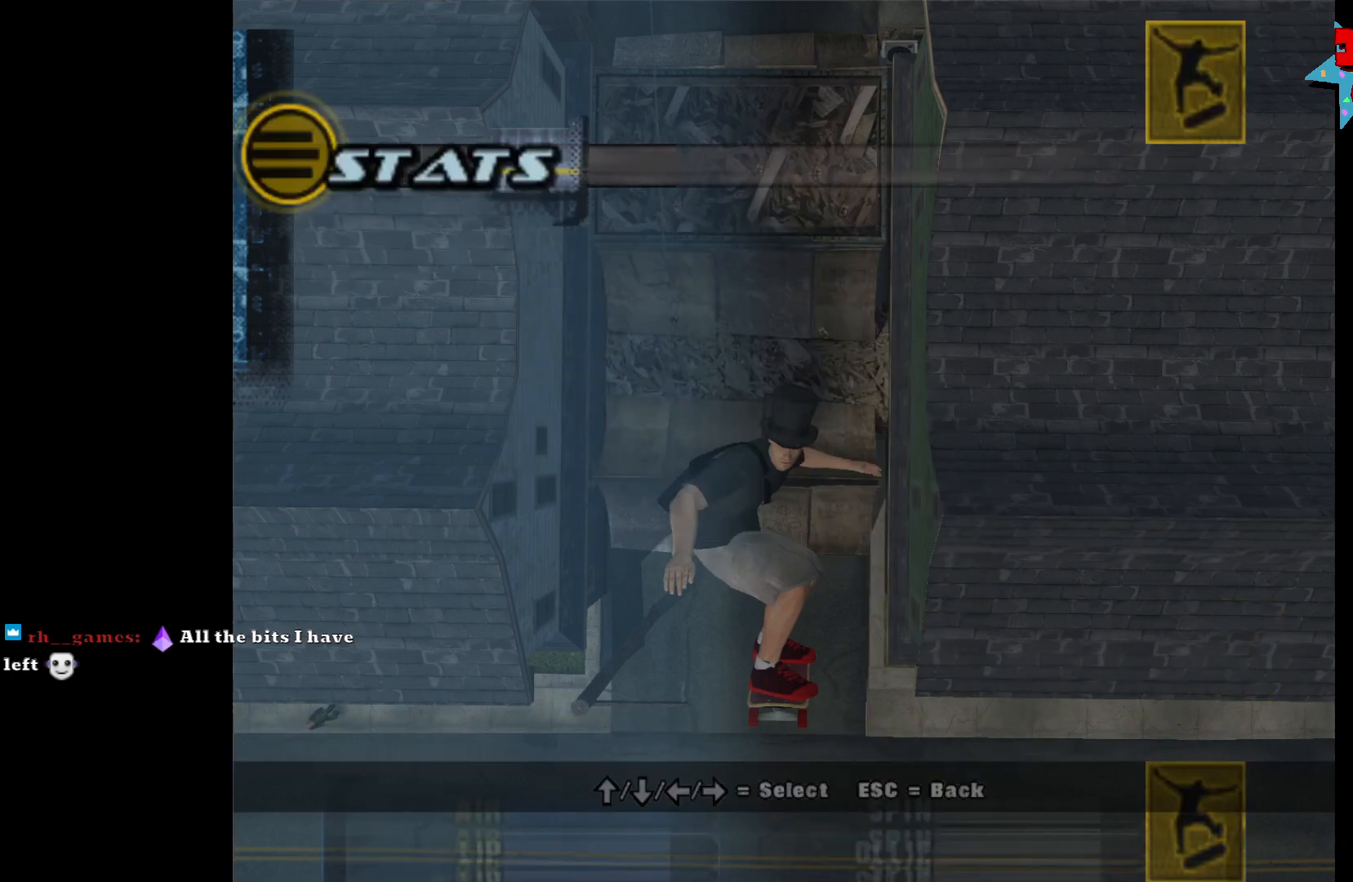
{"buttons": [], "left_stick": "center", "right_stick": "center", "events": []}
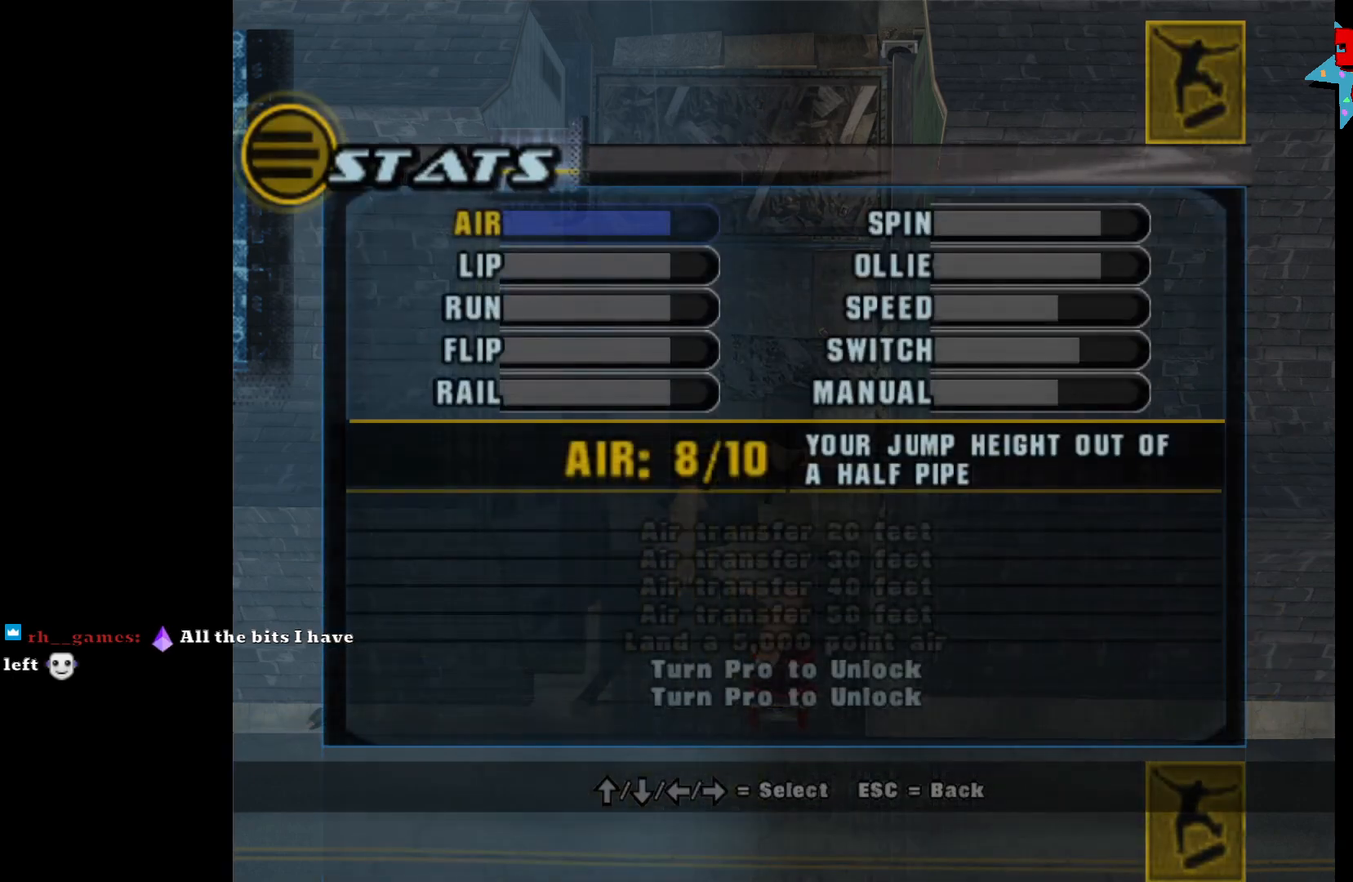
{"buttons": [], "left_stick": "center", "right_stick": "center", "events": [[100, "B", "down"], [183, "B", "up"]]}